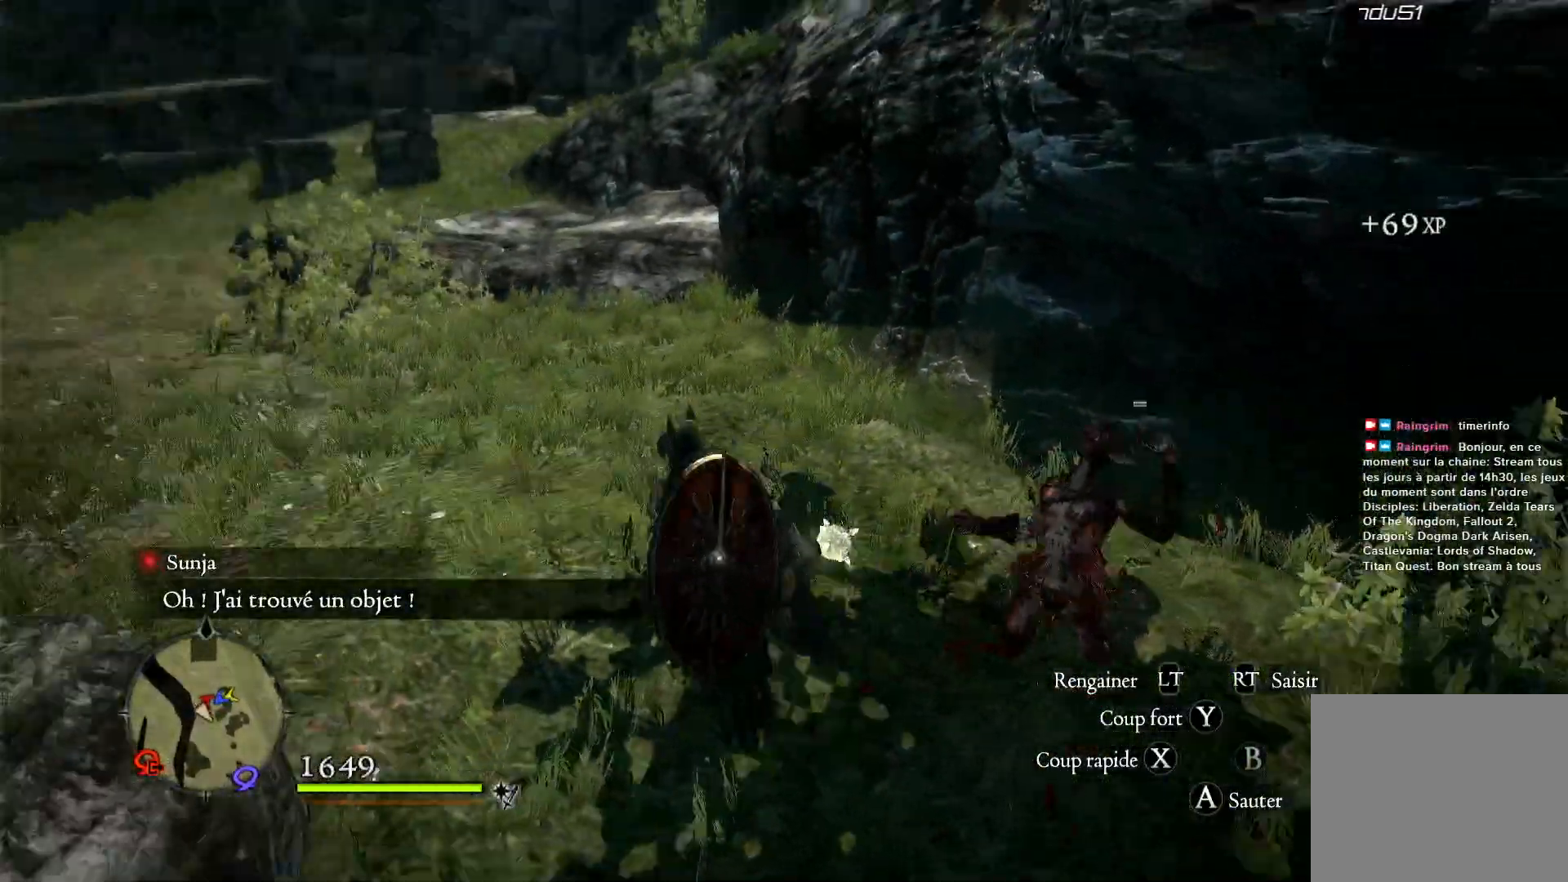
Gameplay with a controller (Xbox layout); each line is a JSON object with the inputs held at the frame after it. "events" lists button and stick changes between this image and that frame as [ms after this image, input, new state], when the widget could be followed in between.
{"buttons": [], "left_stick": "up", "right_stick": "right", "events": [[200, "left_stick", "up-left"], [500, "left_stick", "up"], [500, "right_stick", "right"]]}
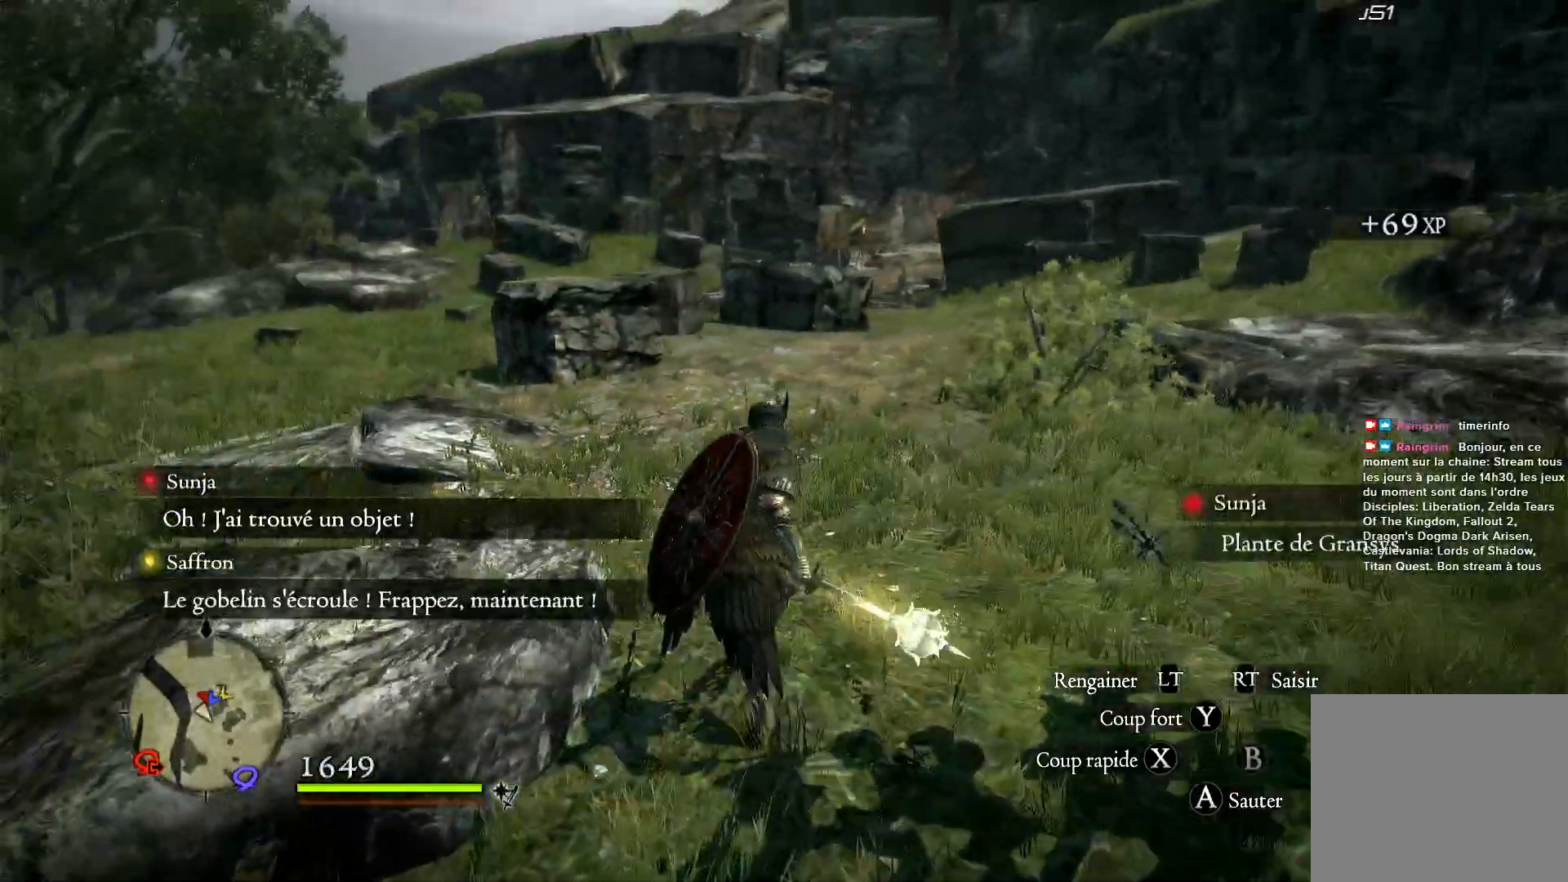
{"buttons": [], "left_stick": "up", "right_stick": "center", "events": [[167, "right_stick", "center"]]}
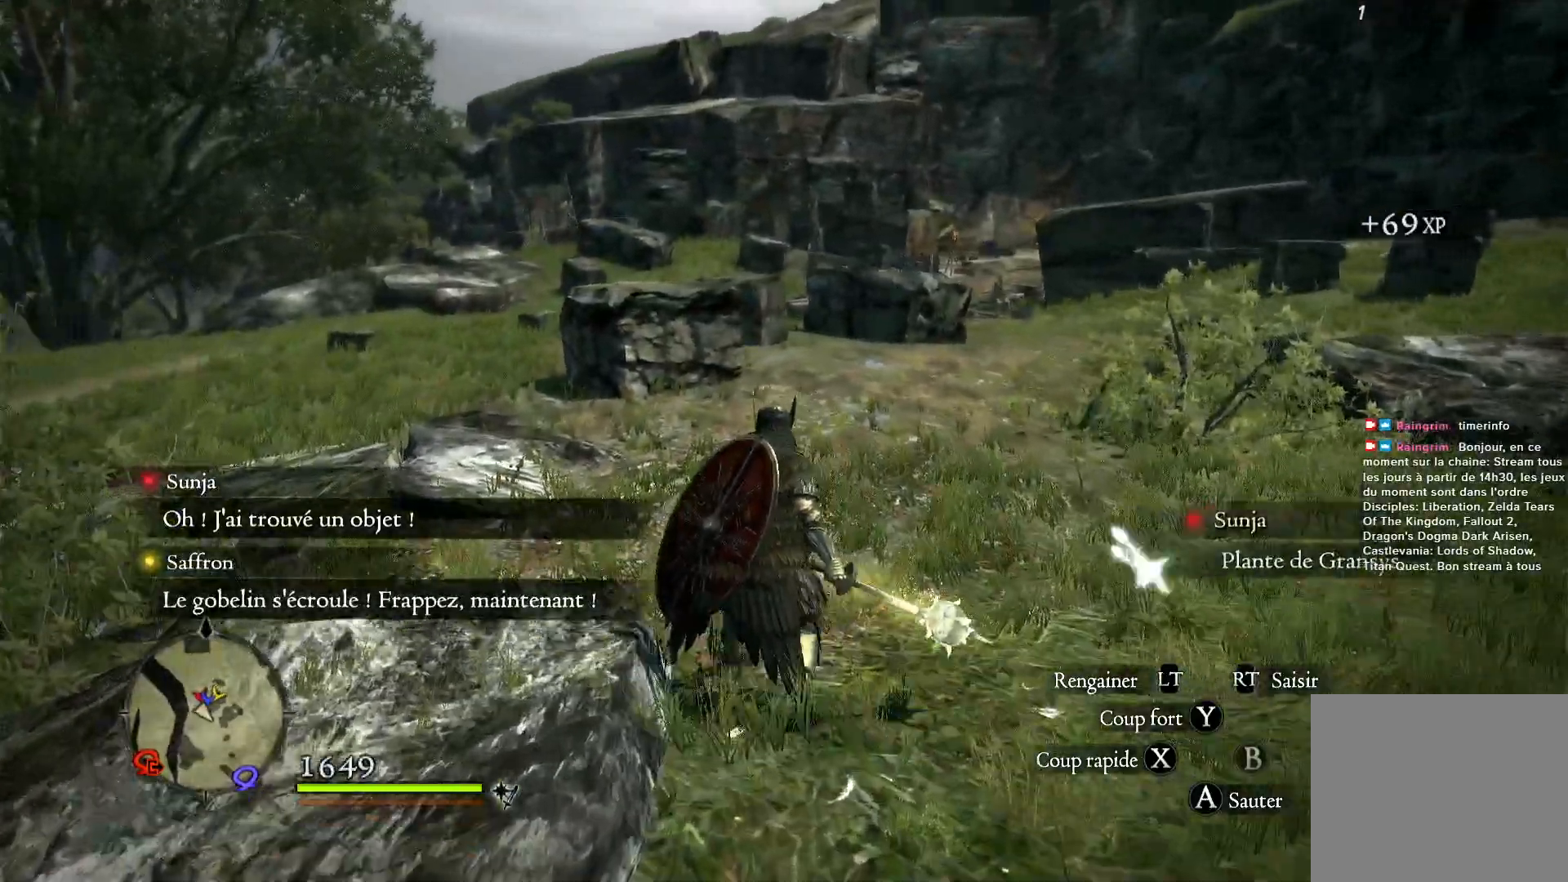
{"buttons": [], "left_stick": "up", "right_stick": "left", "events": [[300, "right_stick", "left"]]}
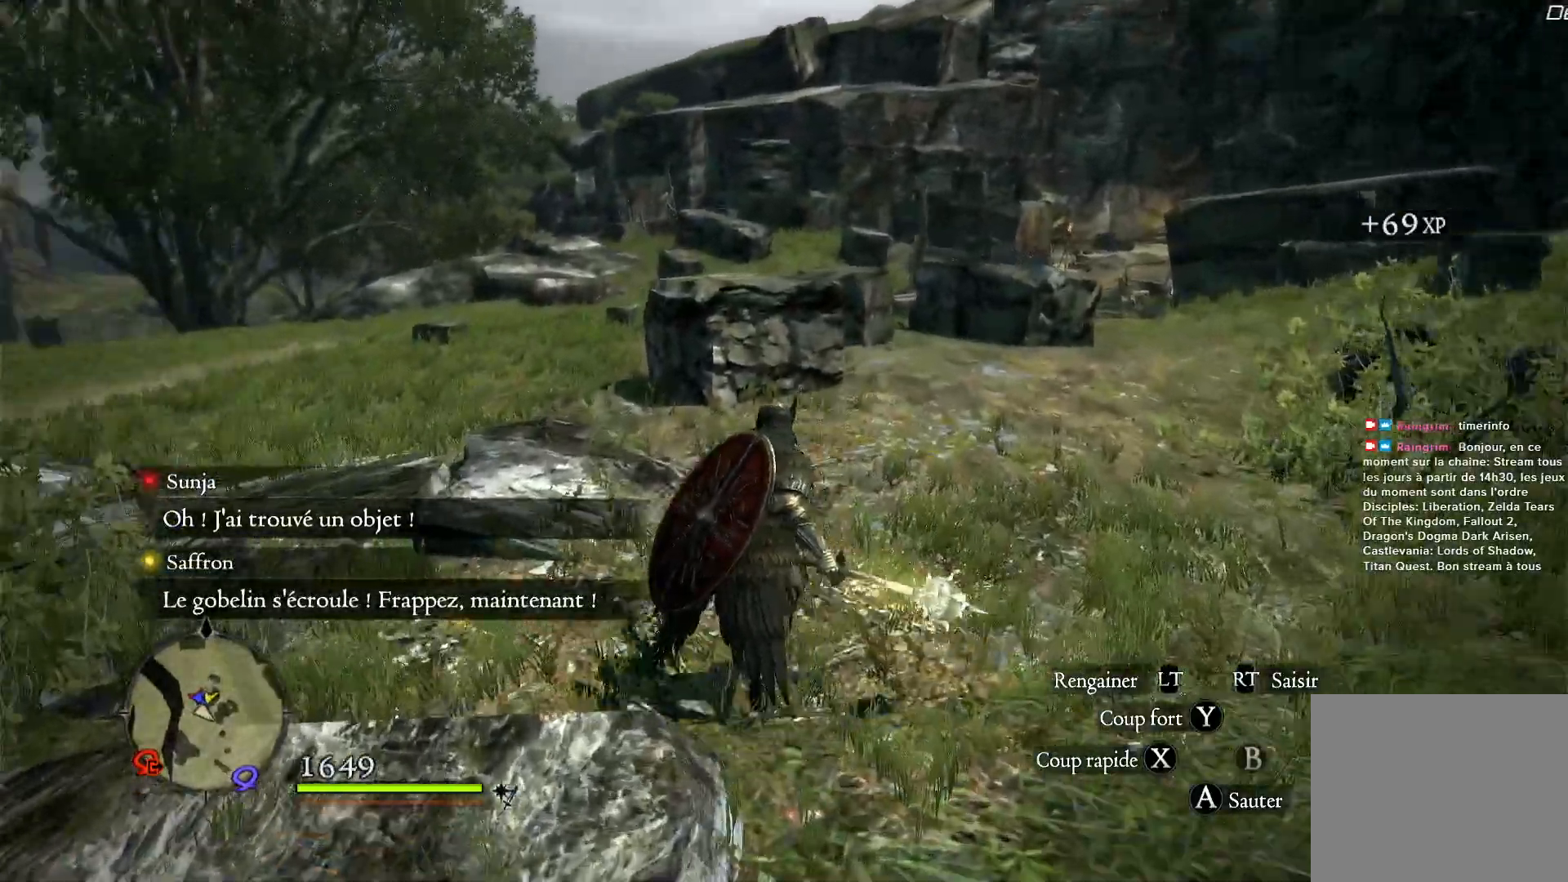
{"buttons": [], "left_stick": "up-right", "right_stick": "center", "events": [[433, "left_stick", "up-right"], [500, "right_stick", "center"]]}
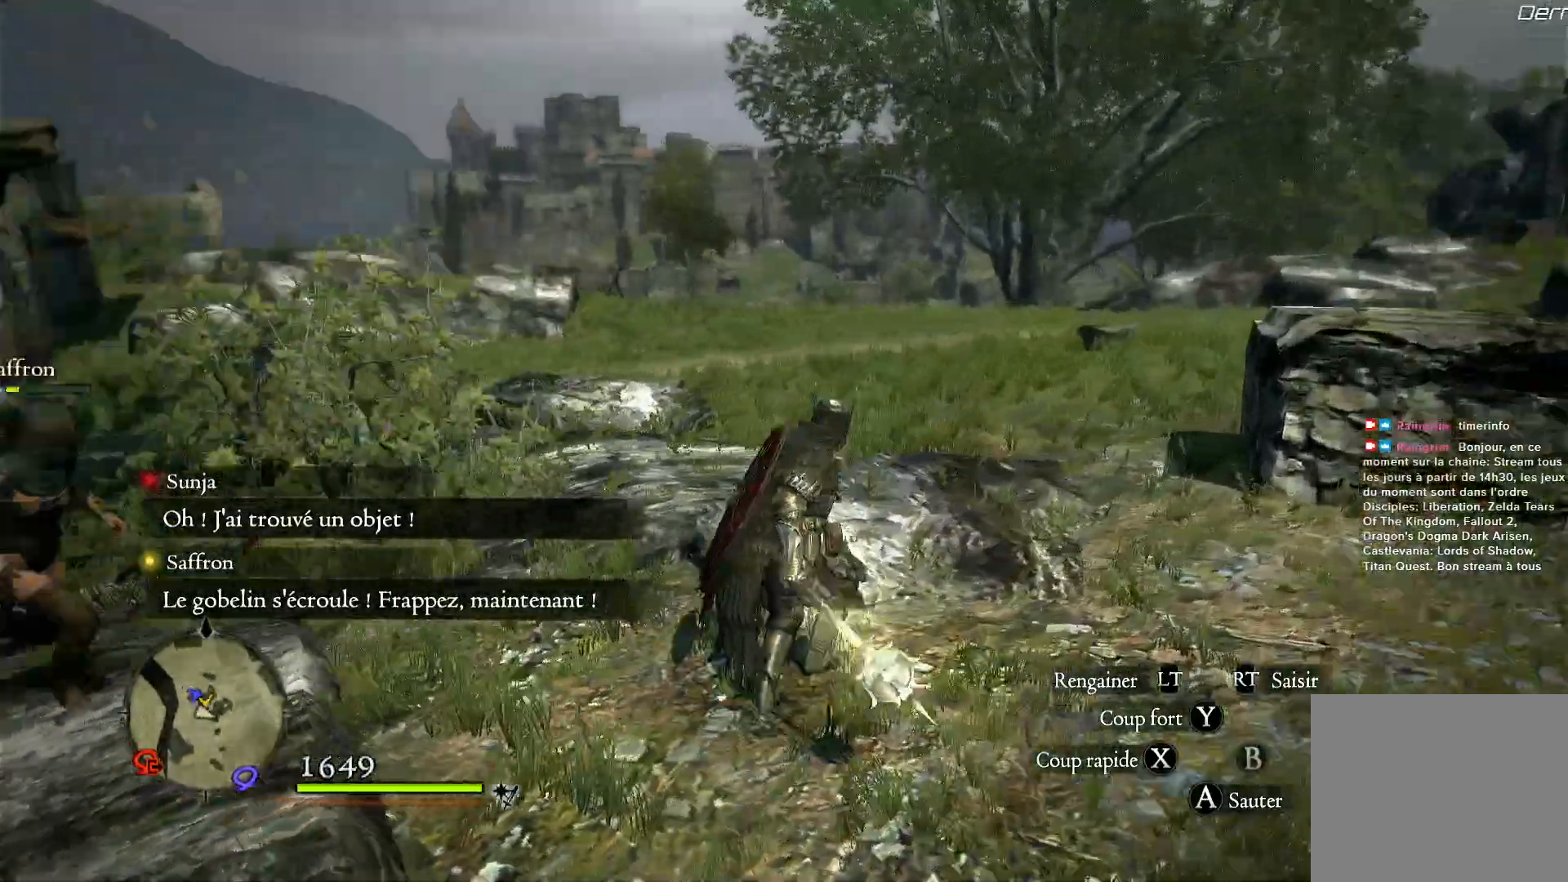
{"buttons": [], "left_stick": "up-right", "right_stick": "left", "events": [[100, "right_stick", "left"]]}
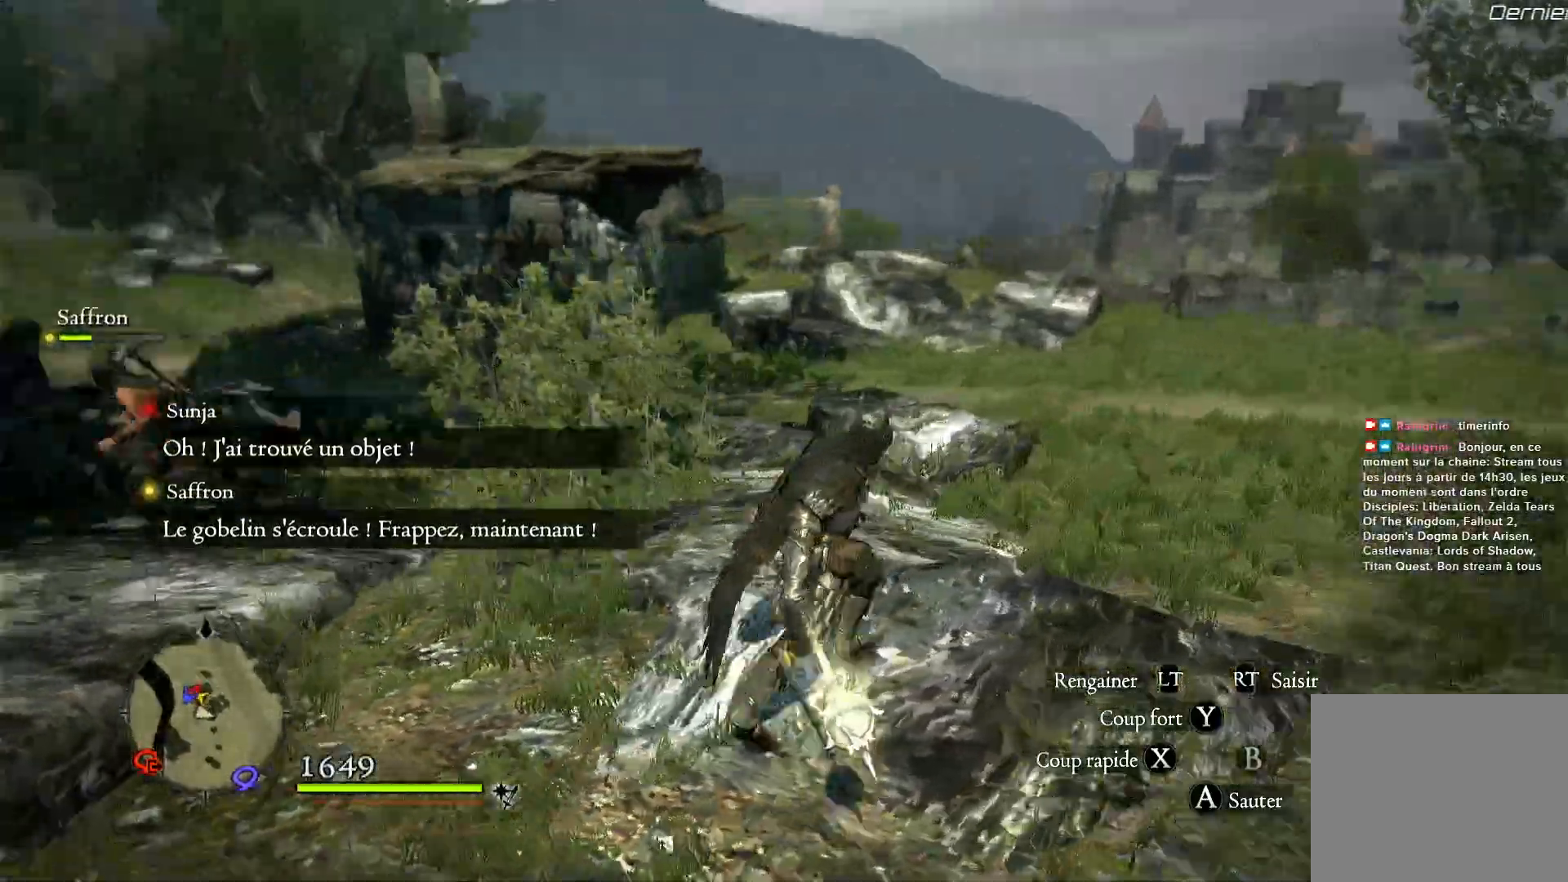
{"buttons": [], "left_stick": "right", "right_stick": "center", "events": [[100, "left_stick", "right"], [133, "right_stick", "center"]]}
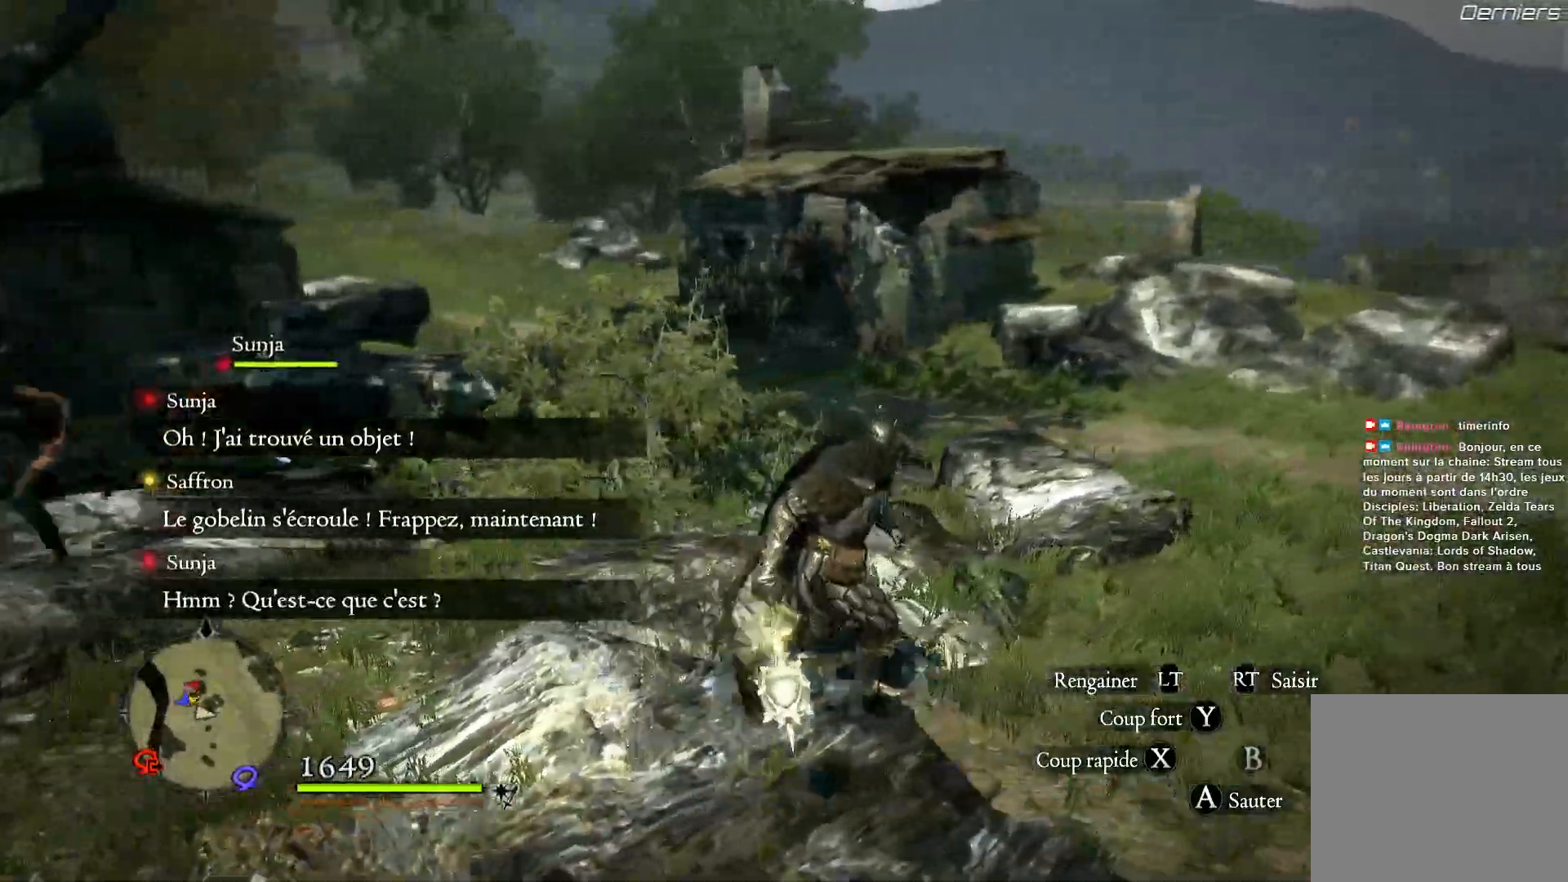
{"buttons": [], "left_stick": "right", "right_stick": "center", "events": []}
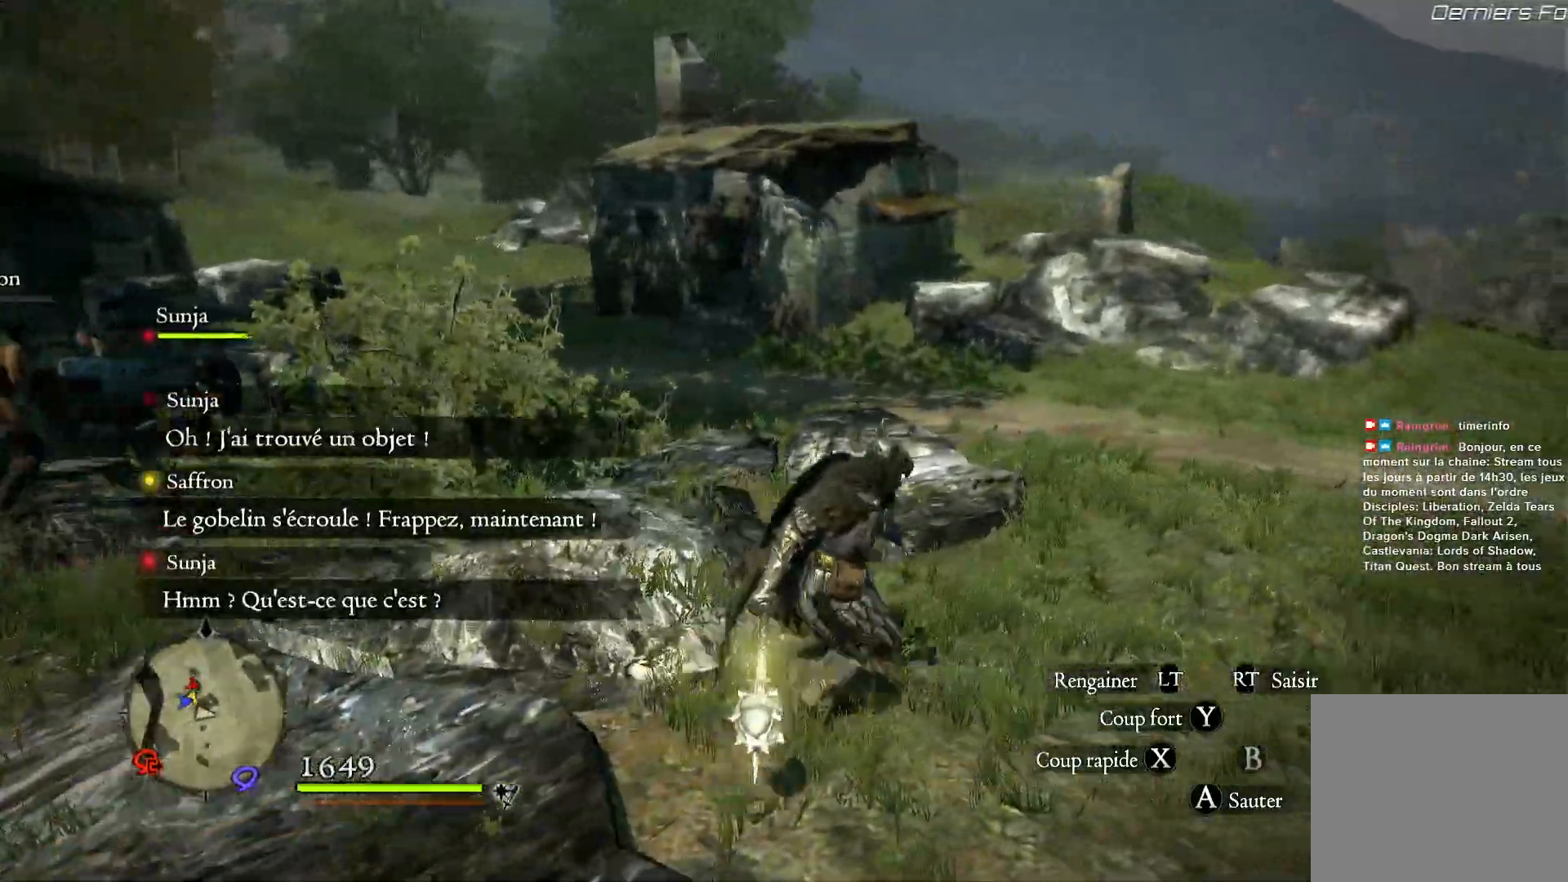
{"buttons": [], "left_stick": "up-right", "right_stick": "right", "events": [[33, "right_stick", "right"], [417, "left_stick", "up-right"]]}
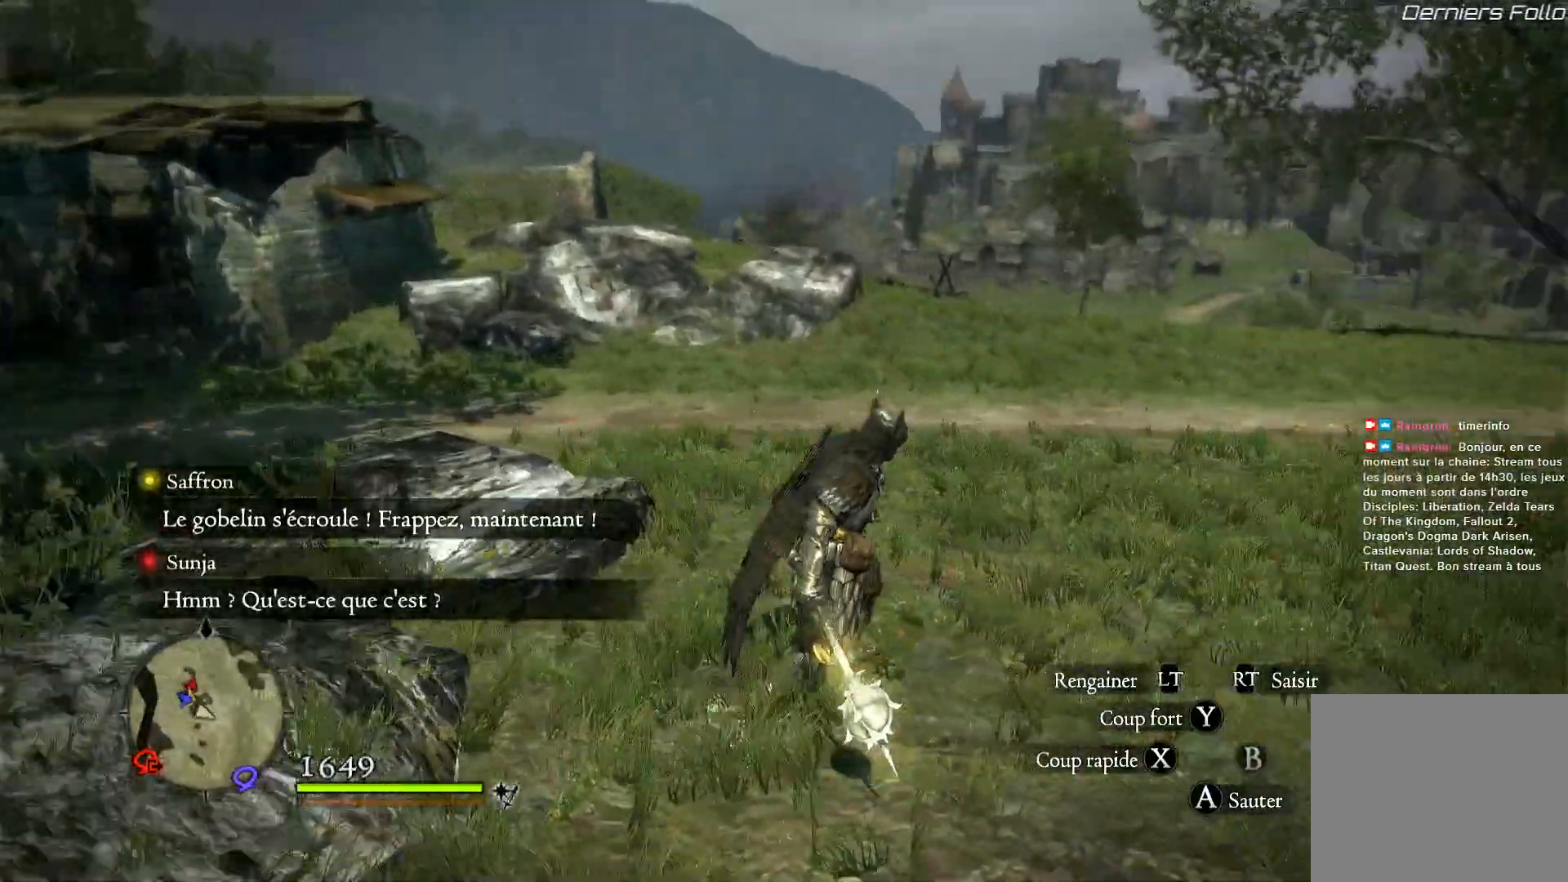
{"buttons": [], "left_stick": "up-right", "right_stick": "center", "events": [[200, "right_stick", "center"]]}
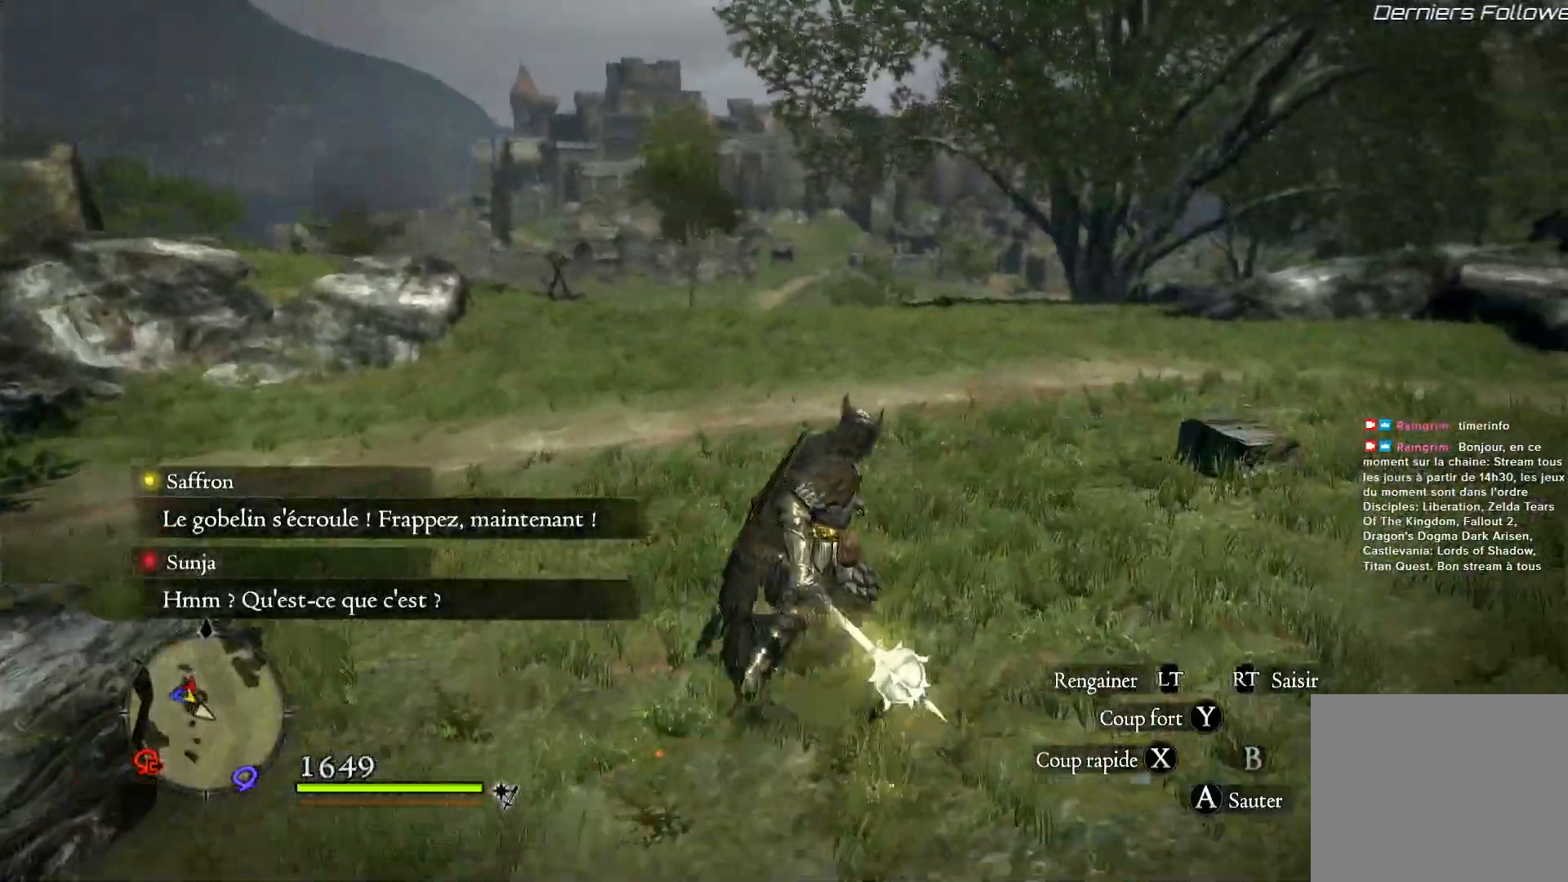
{"buttons": [], "left_stick": "up-right", "right_stick": "right", "events": [[167, "right_stick", "right"]]}
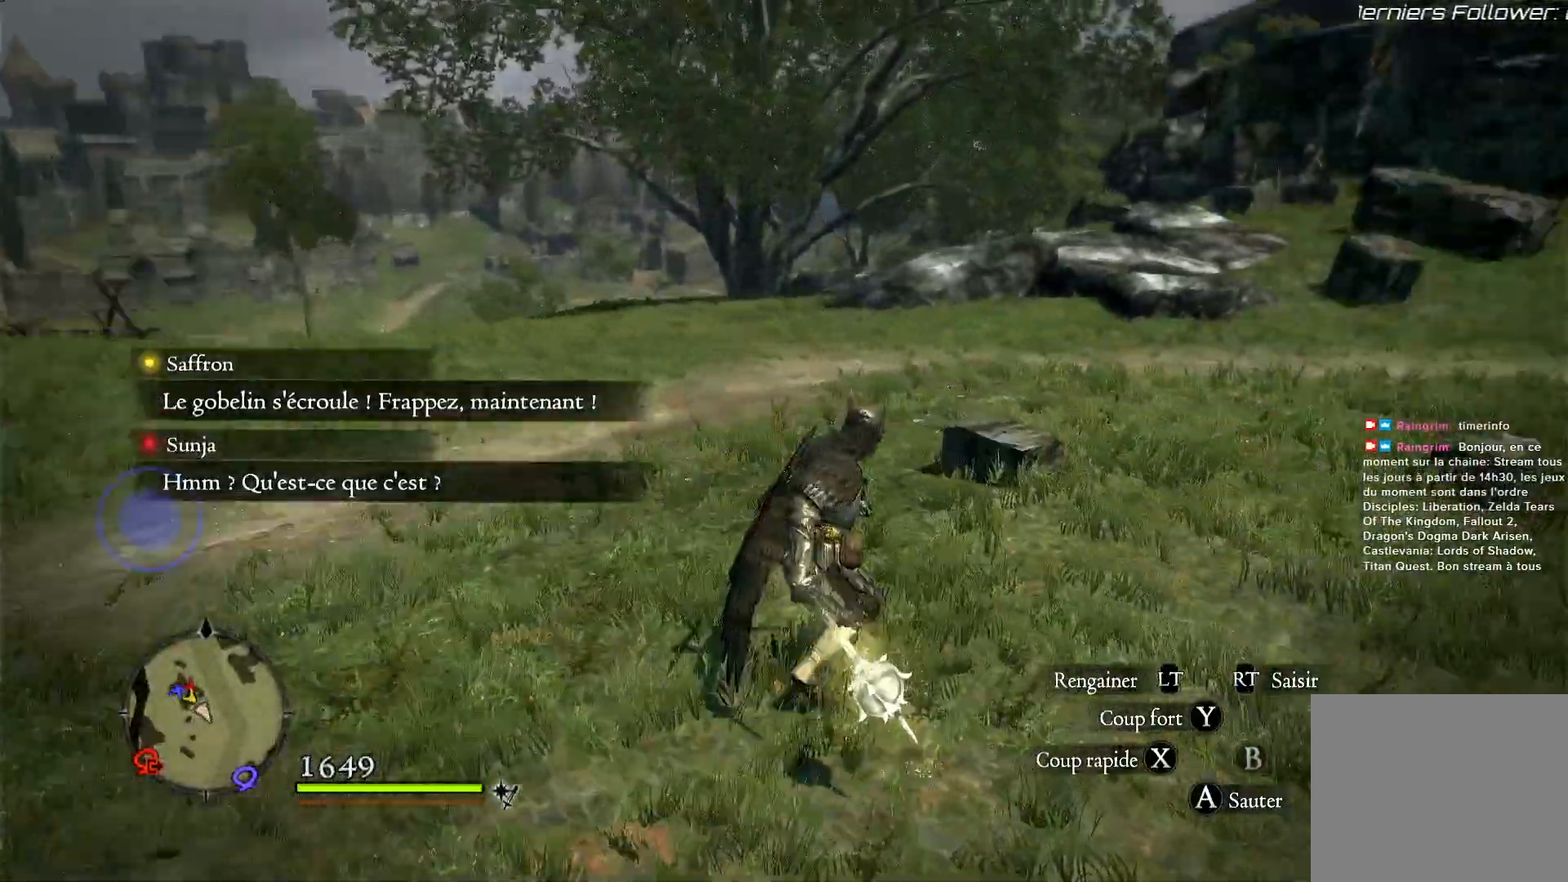
{"buttons": [], "left_stick": "up-right", "right_stick": "right", "events": [[150, "right_stick", "center"], [333, "right_stick", "right"]]}
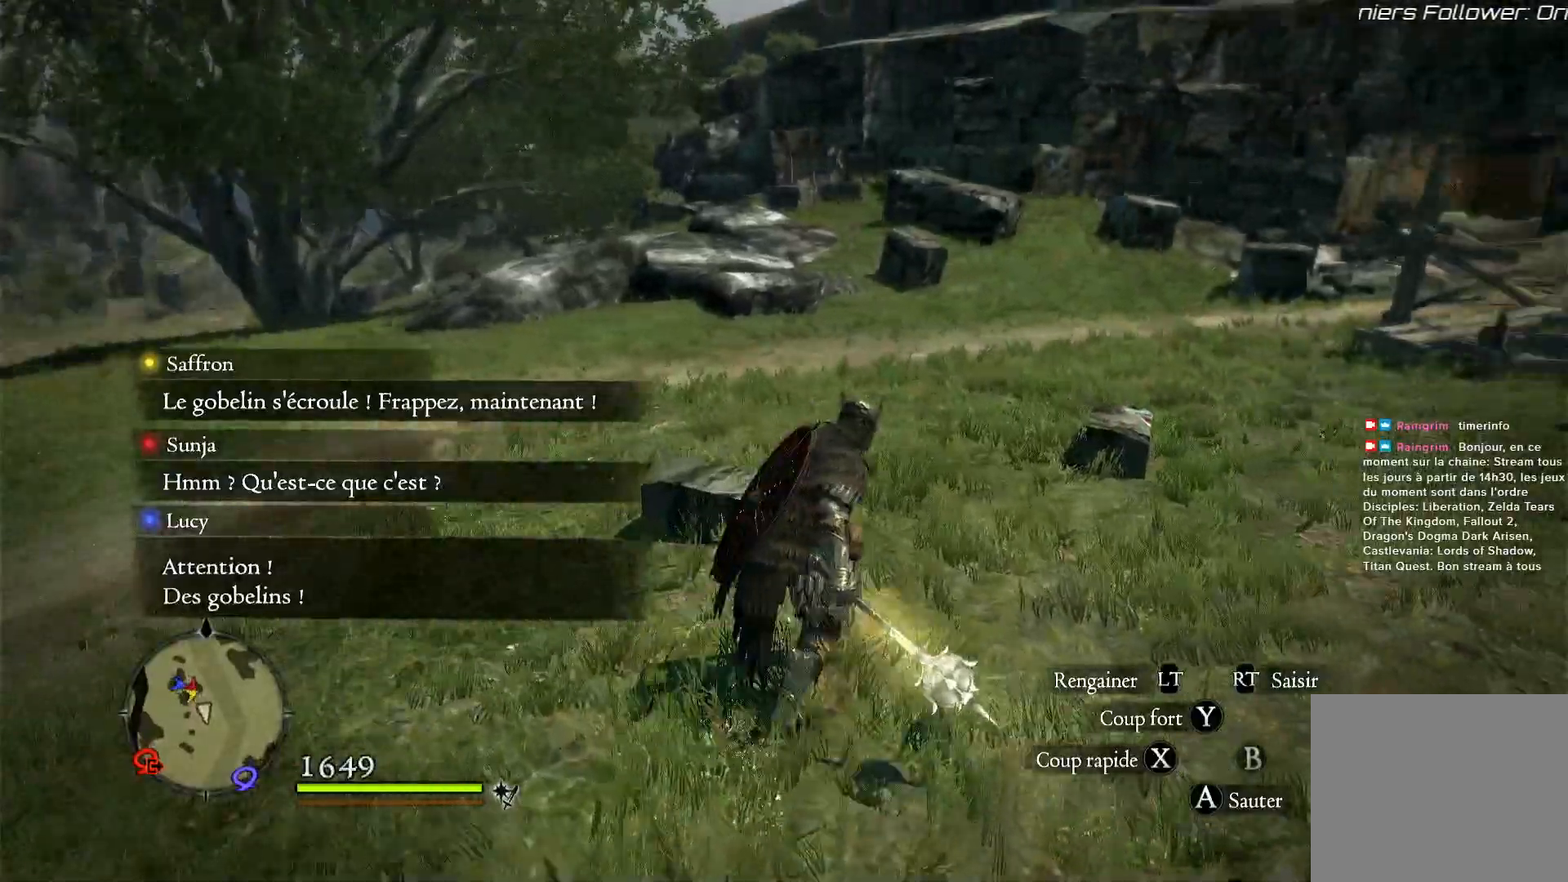
{"buttons": [], "left_stick": "up", "right_stick": "right", "events": [[83, "left_stick", "up"]]}
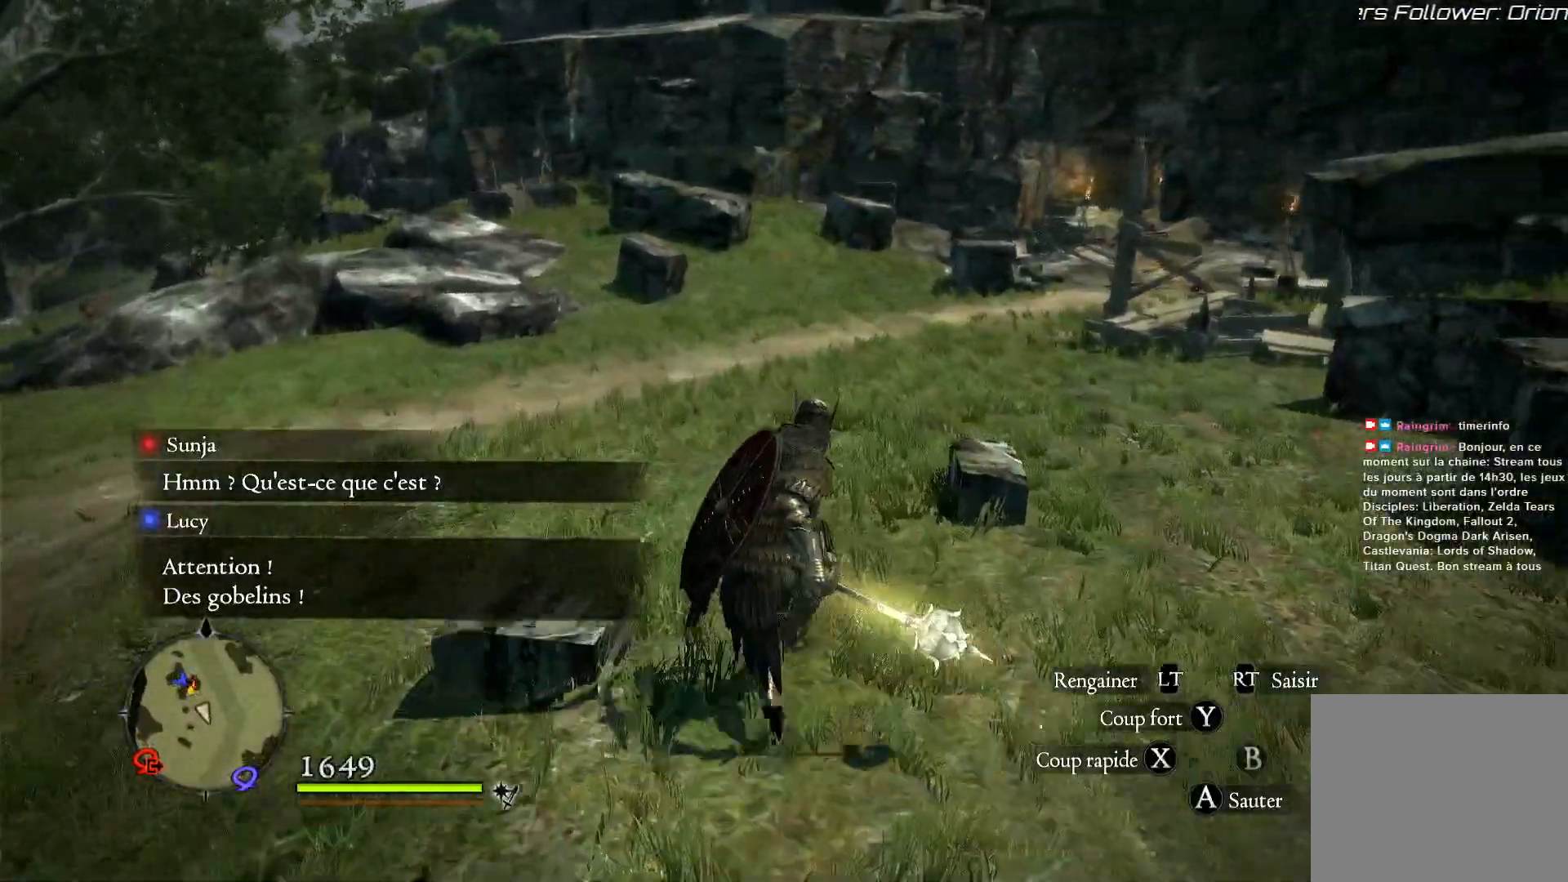
{"buttons": [], "left_stick": "left", "right_stick": "right", "events": [[133, "right_stick", "center"], [233, "right_stick", "right"], [383, "left_stick", "left"]]}
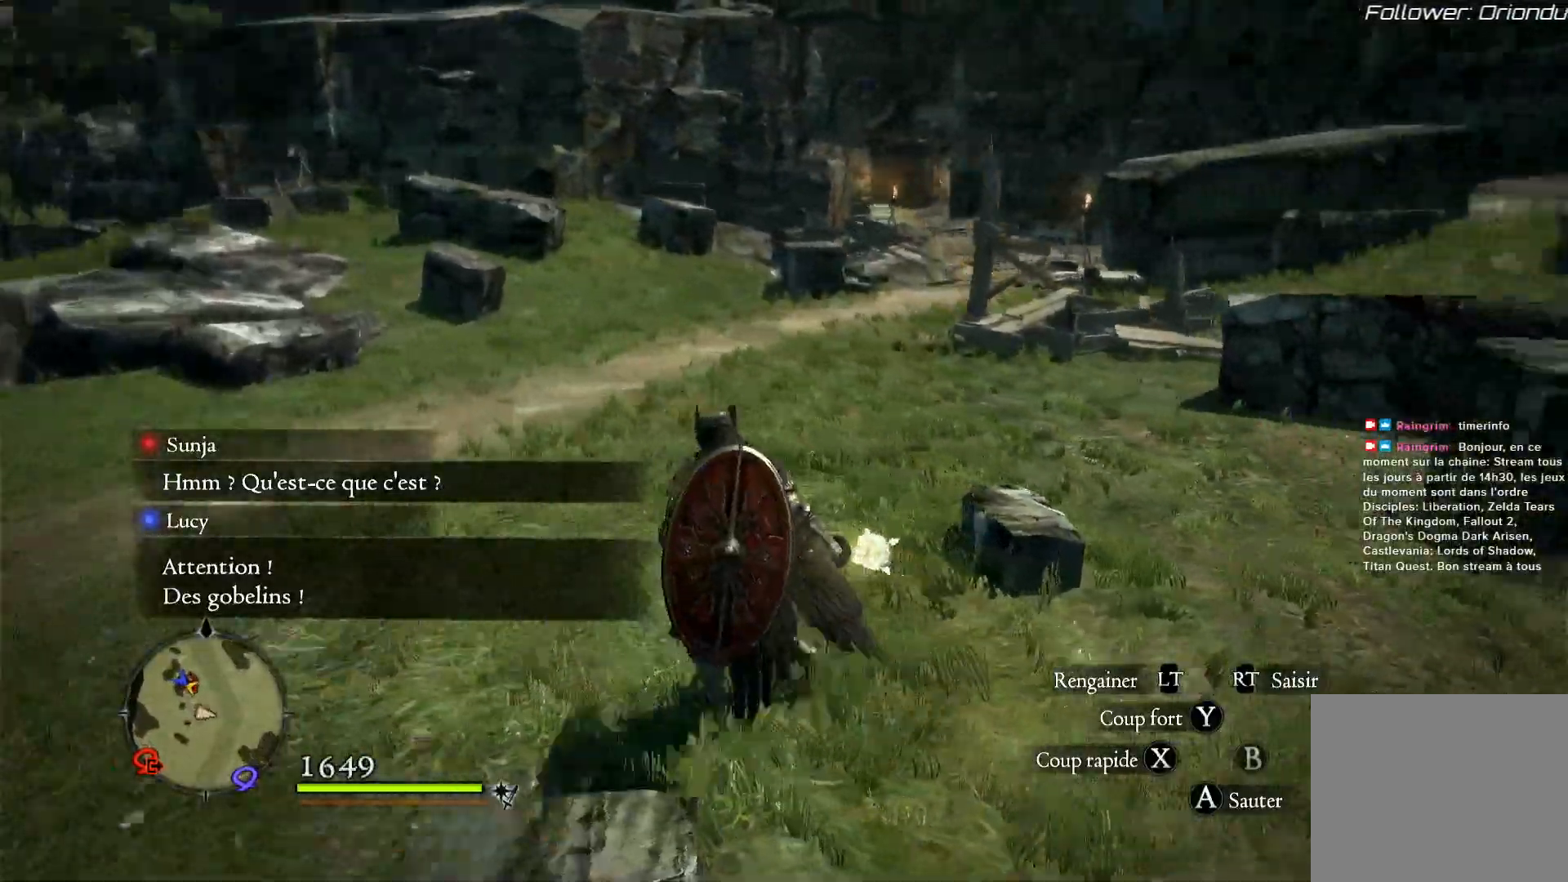
{"buttons": [], "left_stick": "right", "right_stick": "right", "events": [[233, "left_stick", "down-right"], [400, "left_stick", "right"]]}
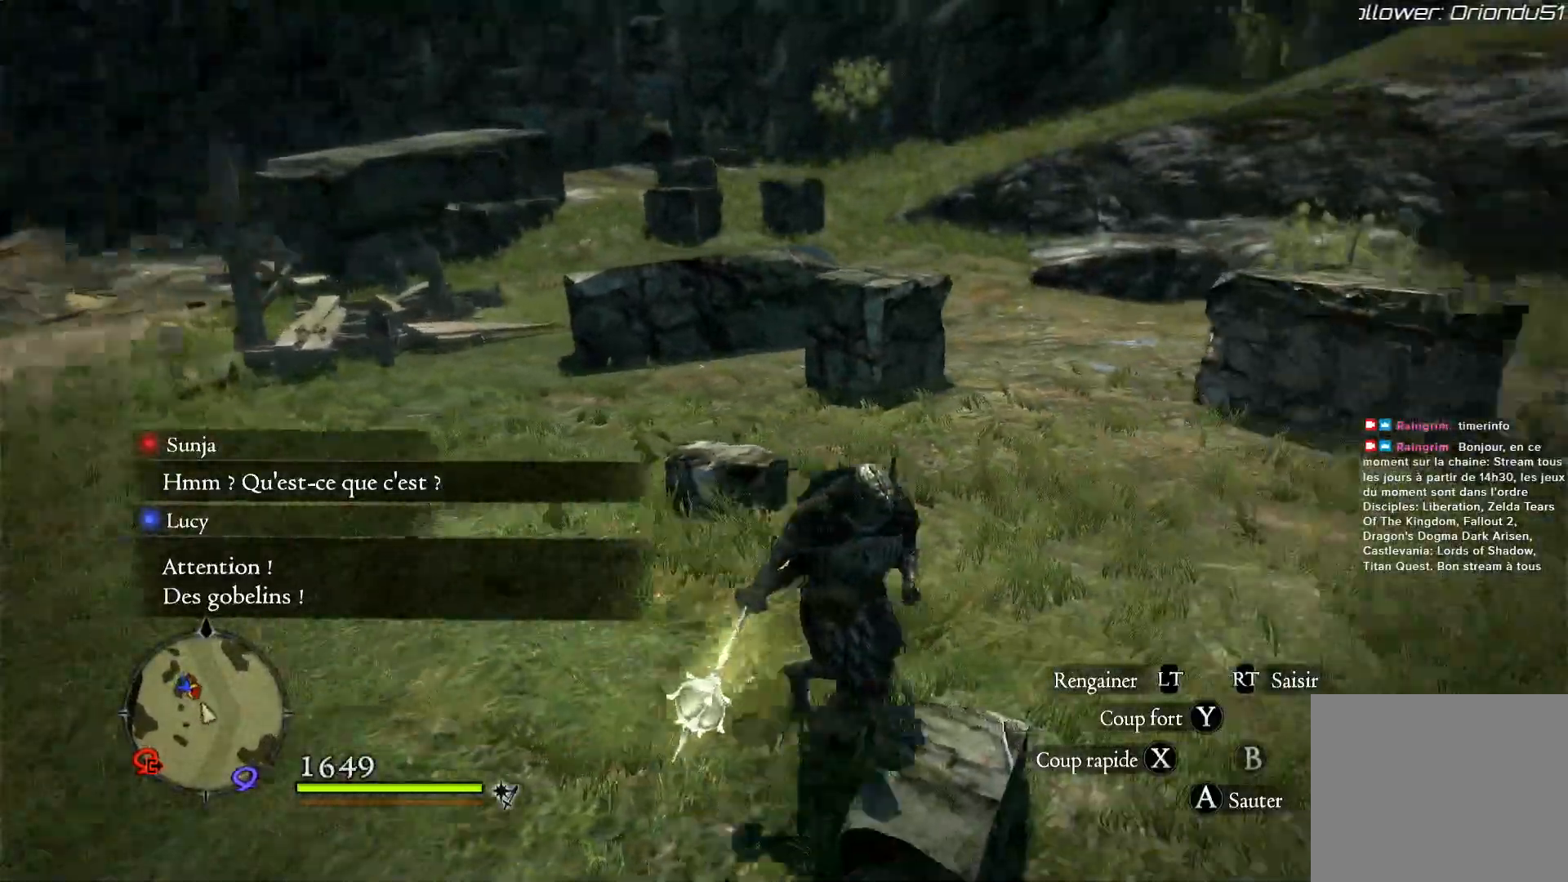
{"buttons": [], "left_stick": "up", "right_stick": "right", "events": [[333, "left_stick", "up-right"], [467, "left_stick", "up"]]}
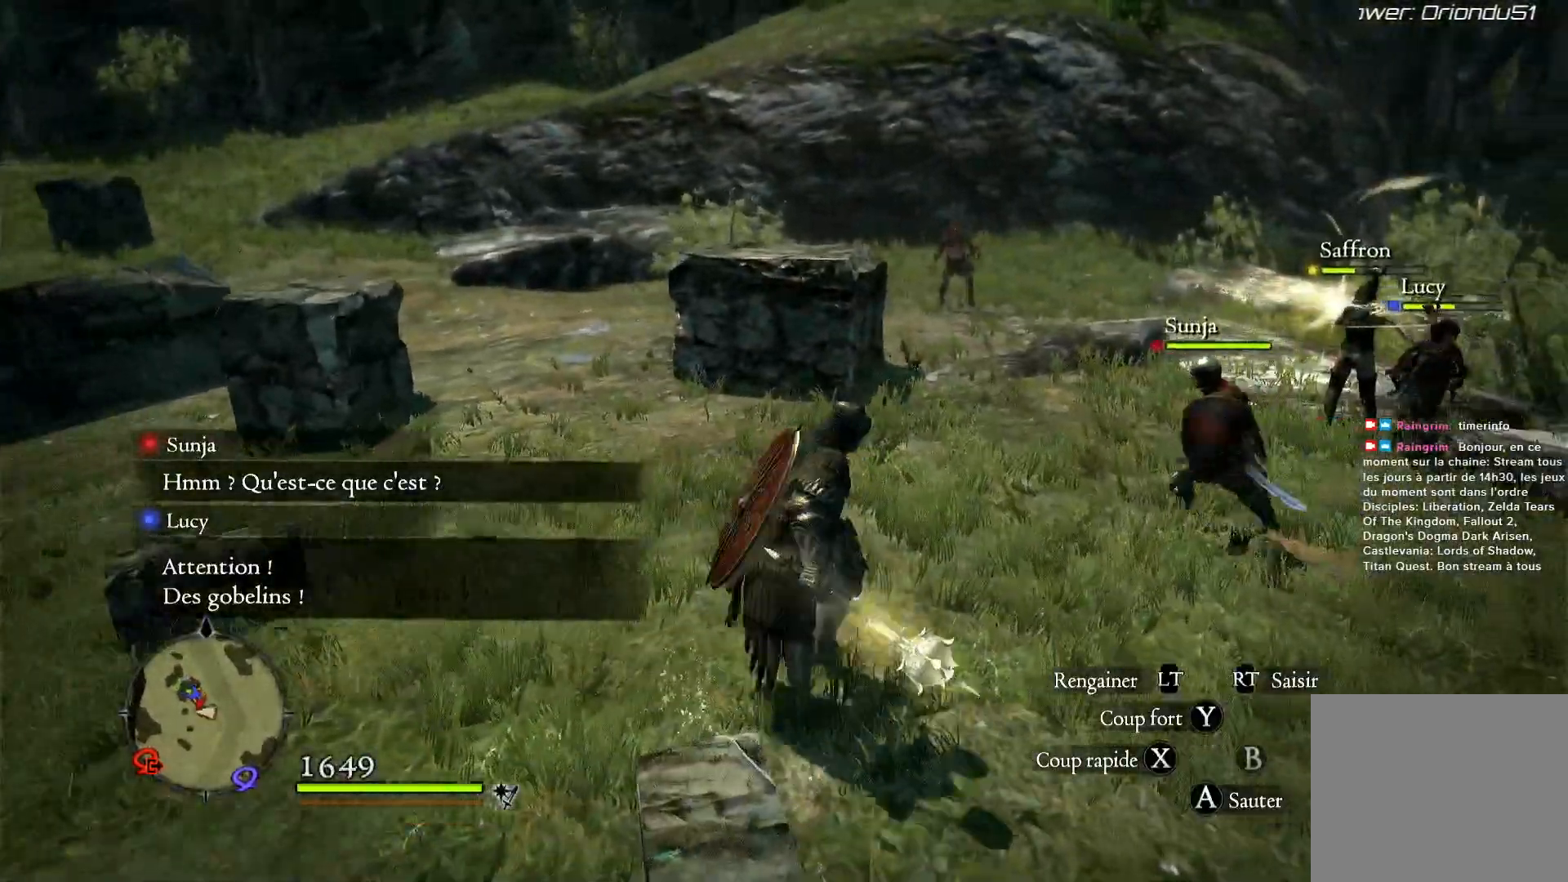
{"buttons": [], "left_stick": "up-right", "right_stick": "right", "events": [[233, "left_stick", "up-right"]]}
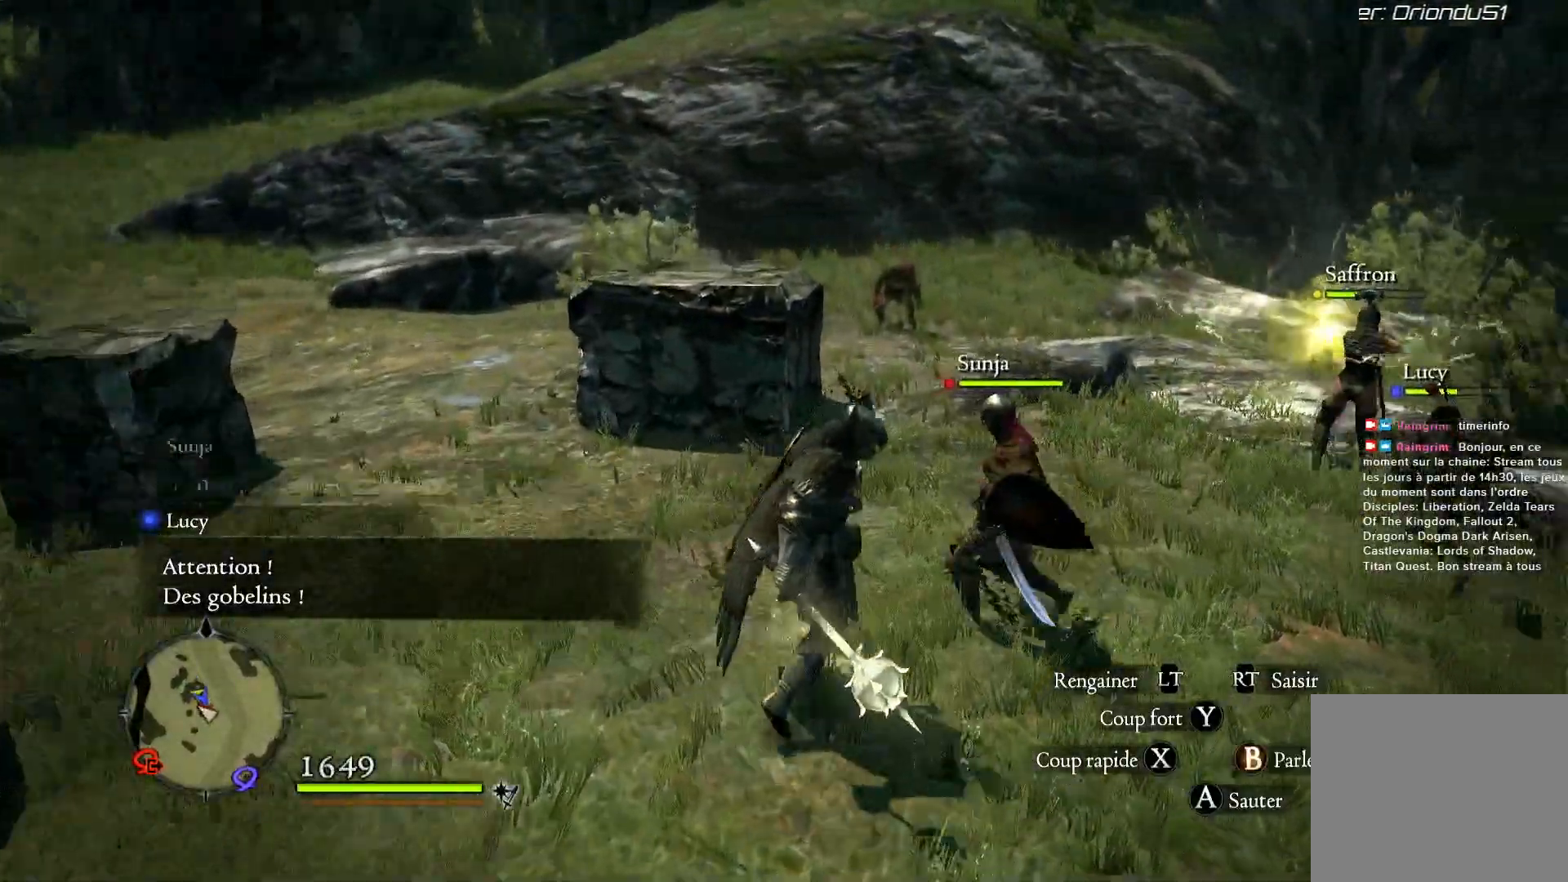
{"buttons": ["L2"], "left_stick": "up-right", "right_stick": "right"}
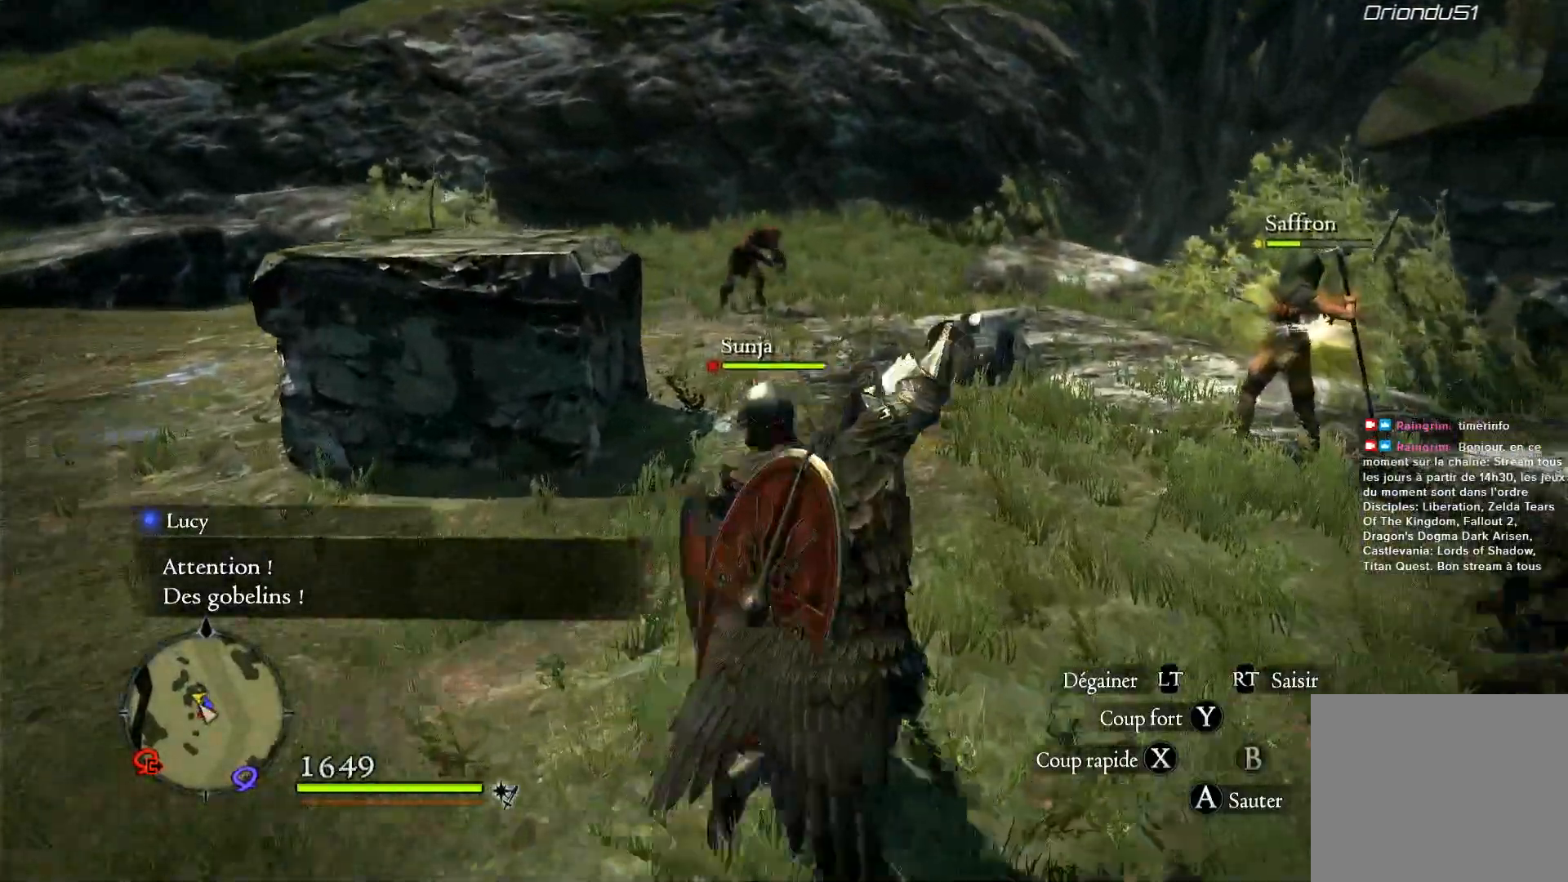
{"buttons": [], "left_stick": "up-right", "right_stick": "left", "events": [[100, "L2", "up"], [167, "L2", "down"], [267, "L2", "up"], [367, "L2", "down"], [367, "right_stick", "center"], [500, "L2", "up"], [500, "right_stick", "left"]]}
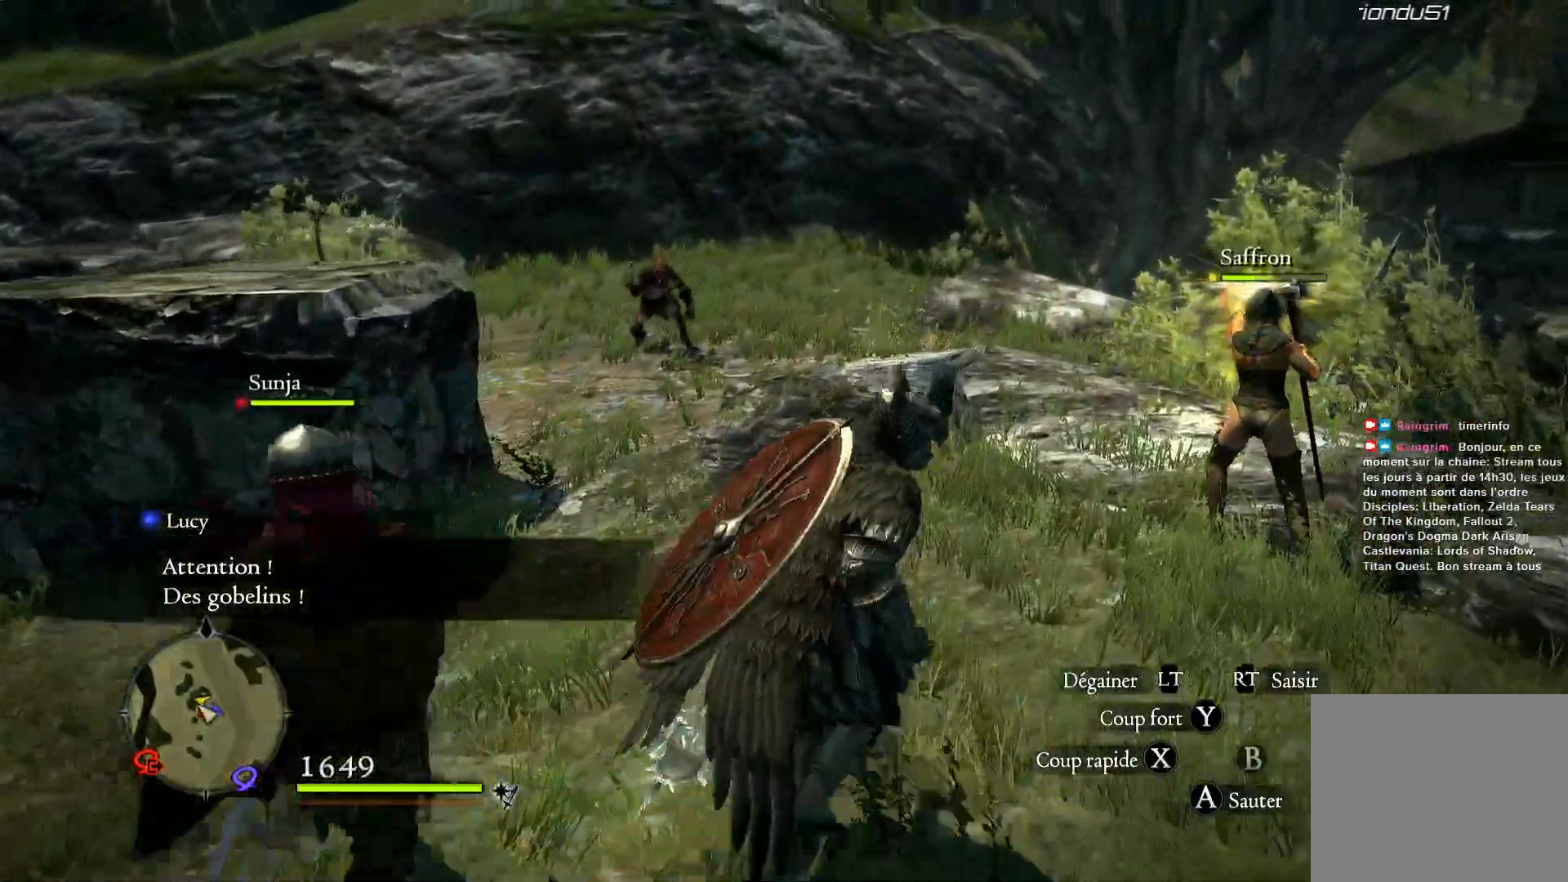
{"buttons": [], "left_stick": "up", "right_stick": "center", "events": [[33, "left_stick", "up"], [183, "right_stick", "center"]]}
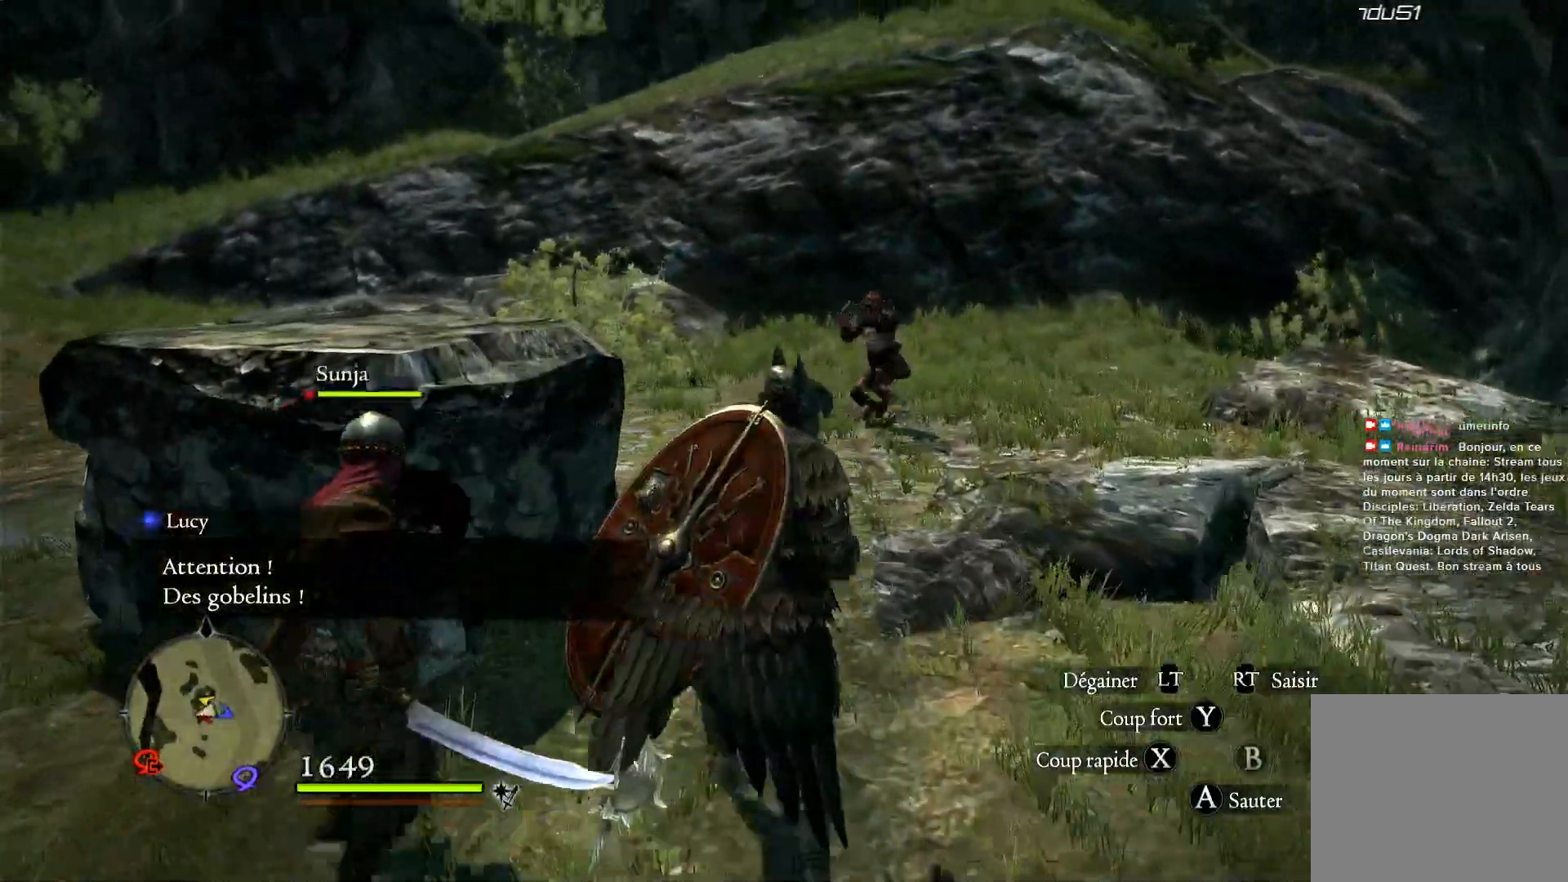
{"buttons": ["X"], "left_stick": "up-right", "right_stick": "center", "events": [[50, "R1", "down"], [200, "R1", "up"], [400, "left_stick", "up-right"], [483, "X", "down"]]}
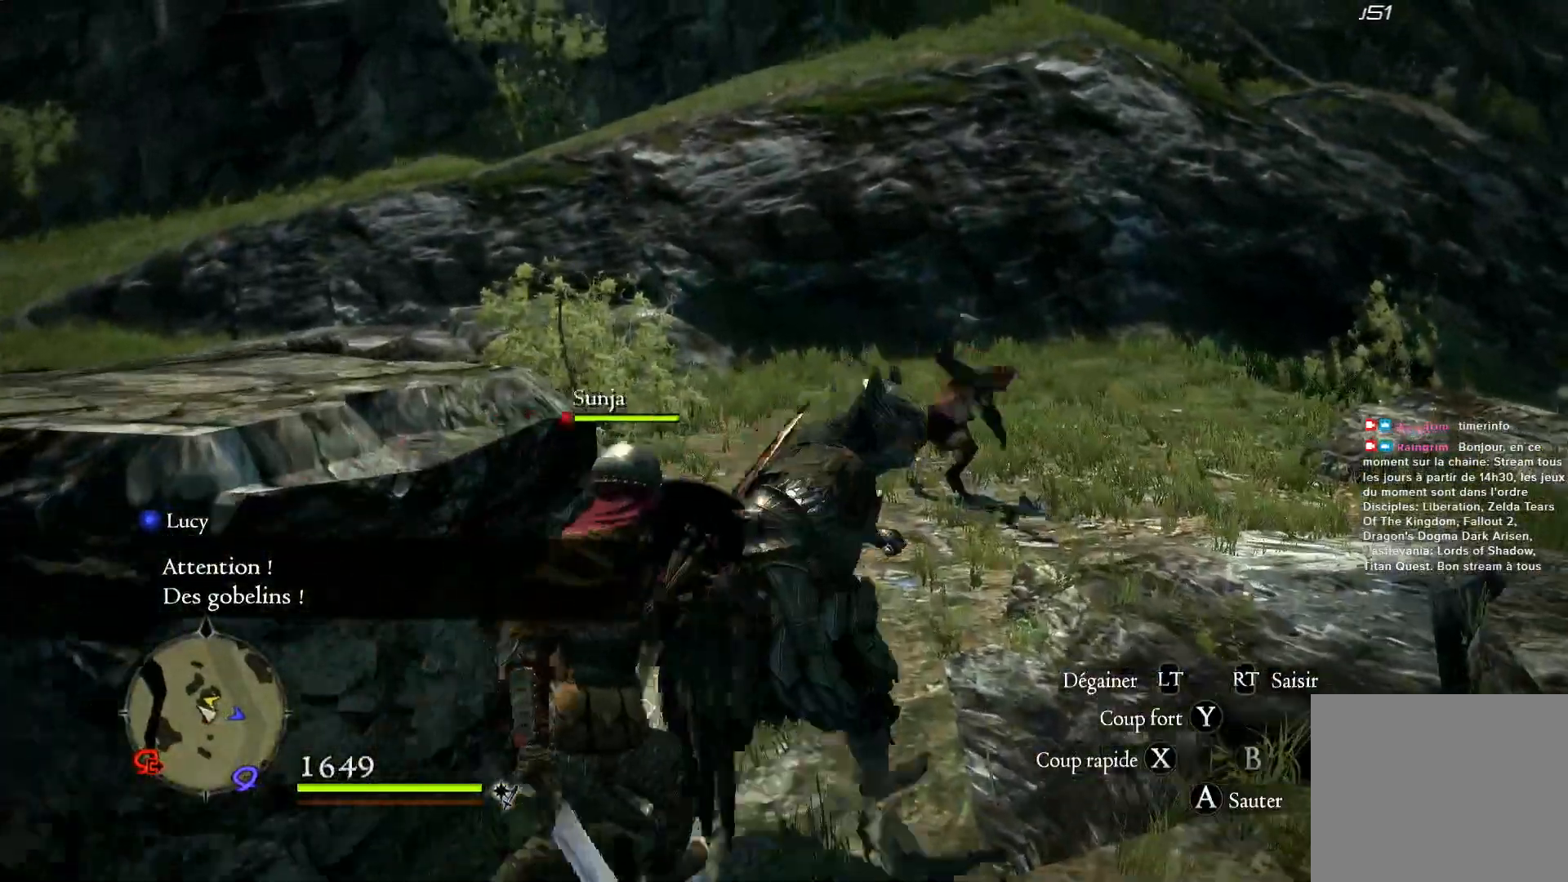
{"buttons": [], "left_stick": "up", "right_stick": "center", "events": [[133, "X", "up"], [383, "left_stick", "up"]]}
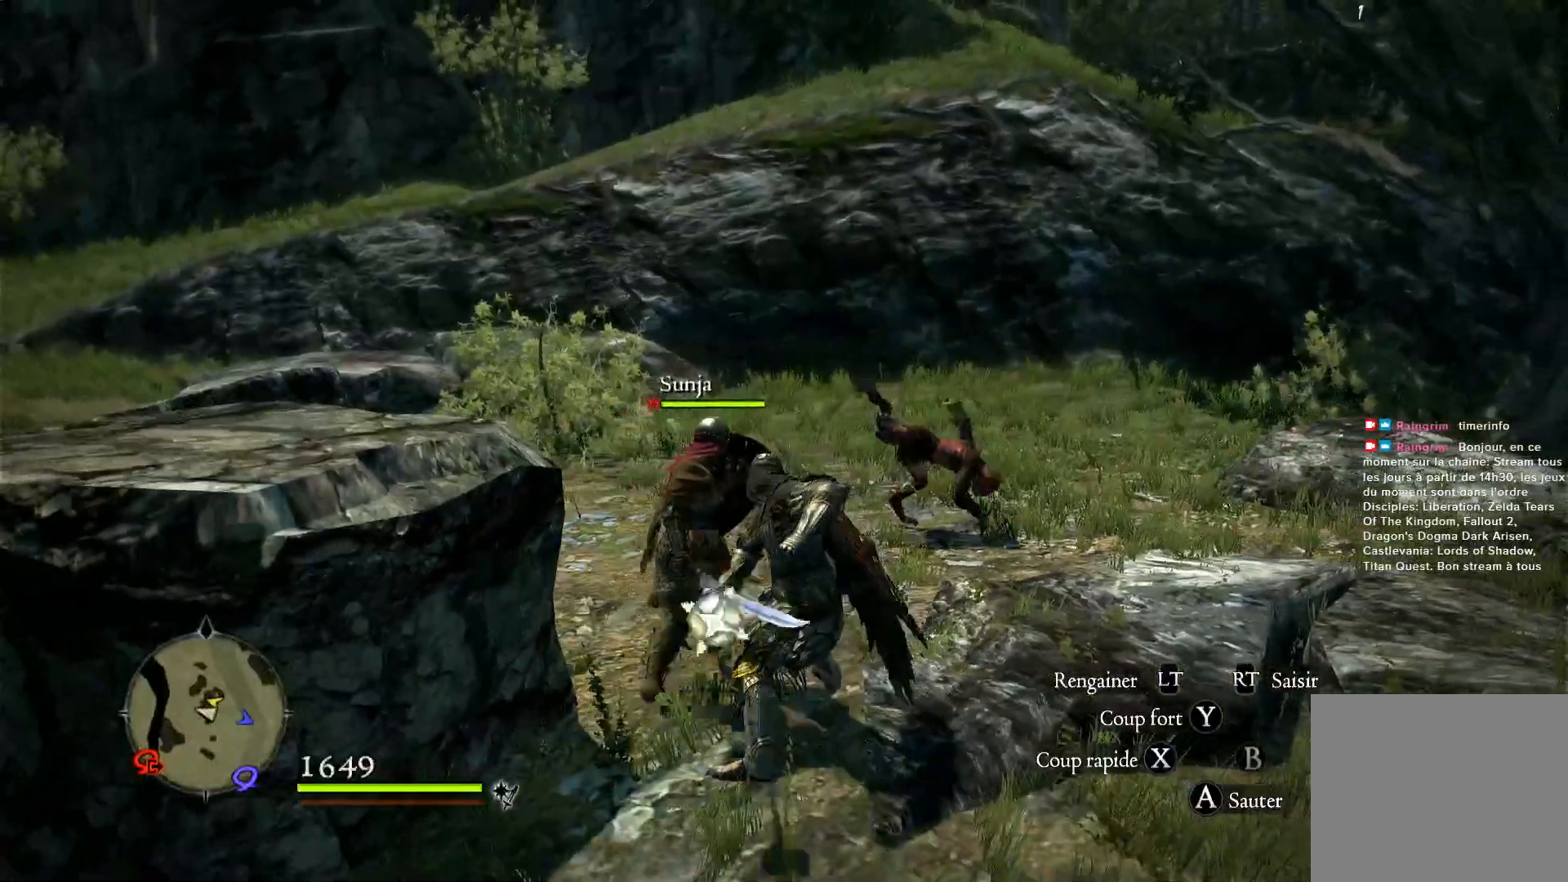
{"buttons": [], "left_stick": "up", "right_stick": "center", "events": [[233, "right_stick", "down-right"], [500, "right_stick", "center"]]}
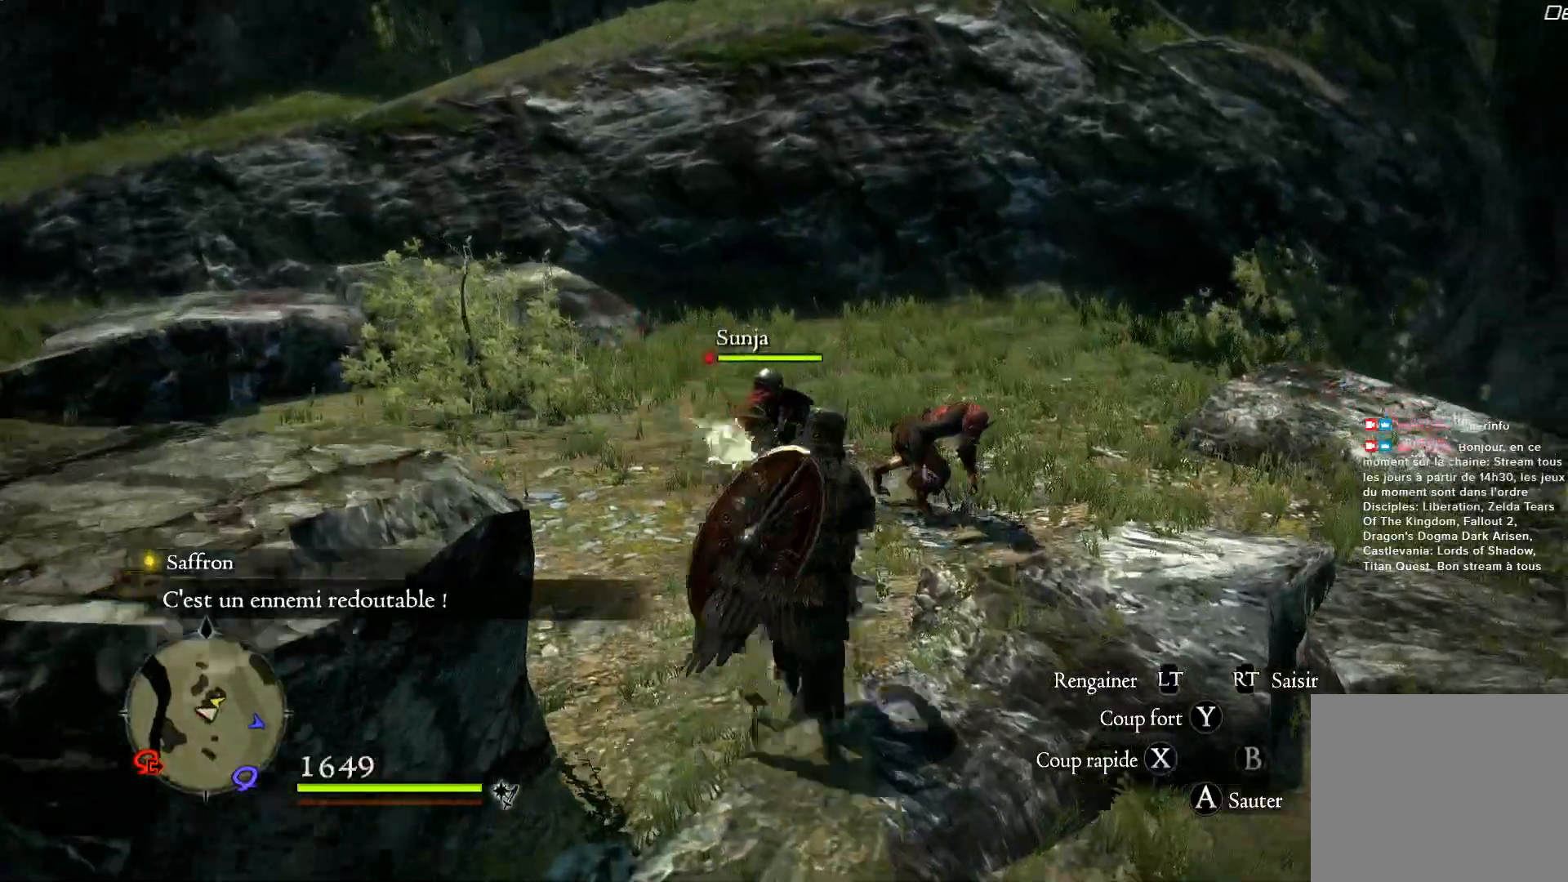
{"buttons": [], "left_stick": "up-right", "right_stick": "center", "events": [[350, "left_stick", "up-right"]]}
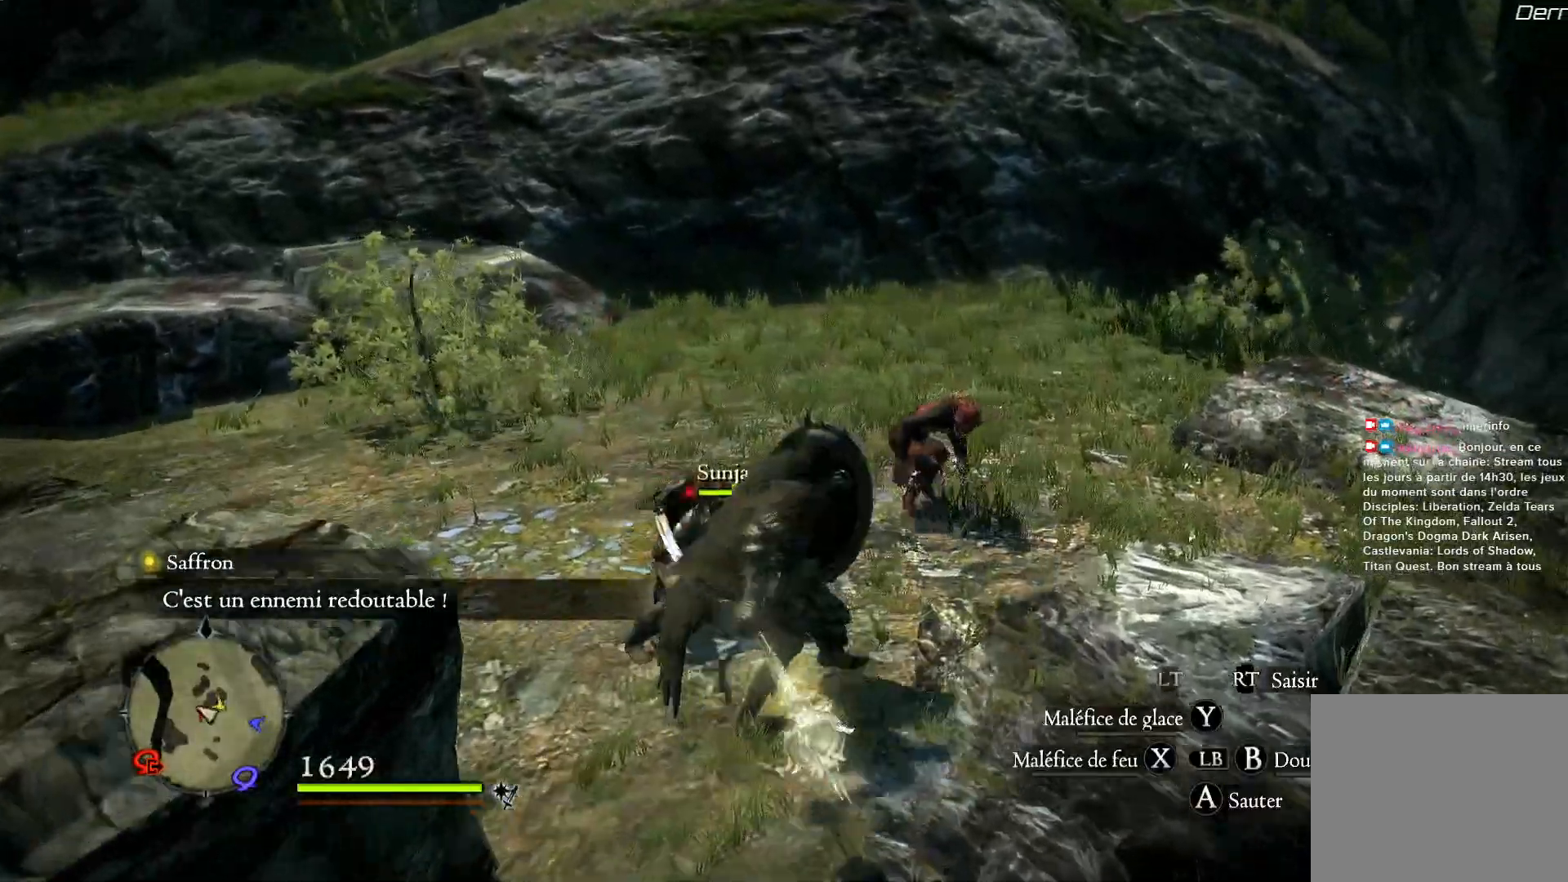
{"buttons": [], "left_stick": "up-right", "right_stick": "center", "events": [[400, "X", "down"], [483, "X", "up"]]}
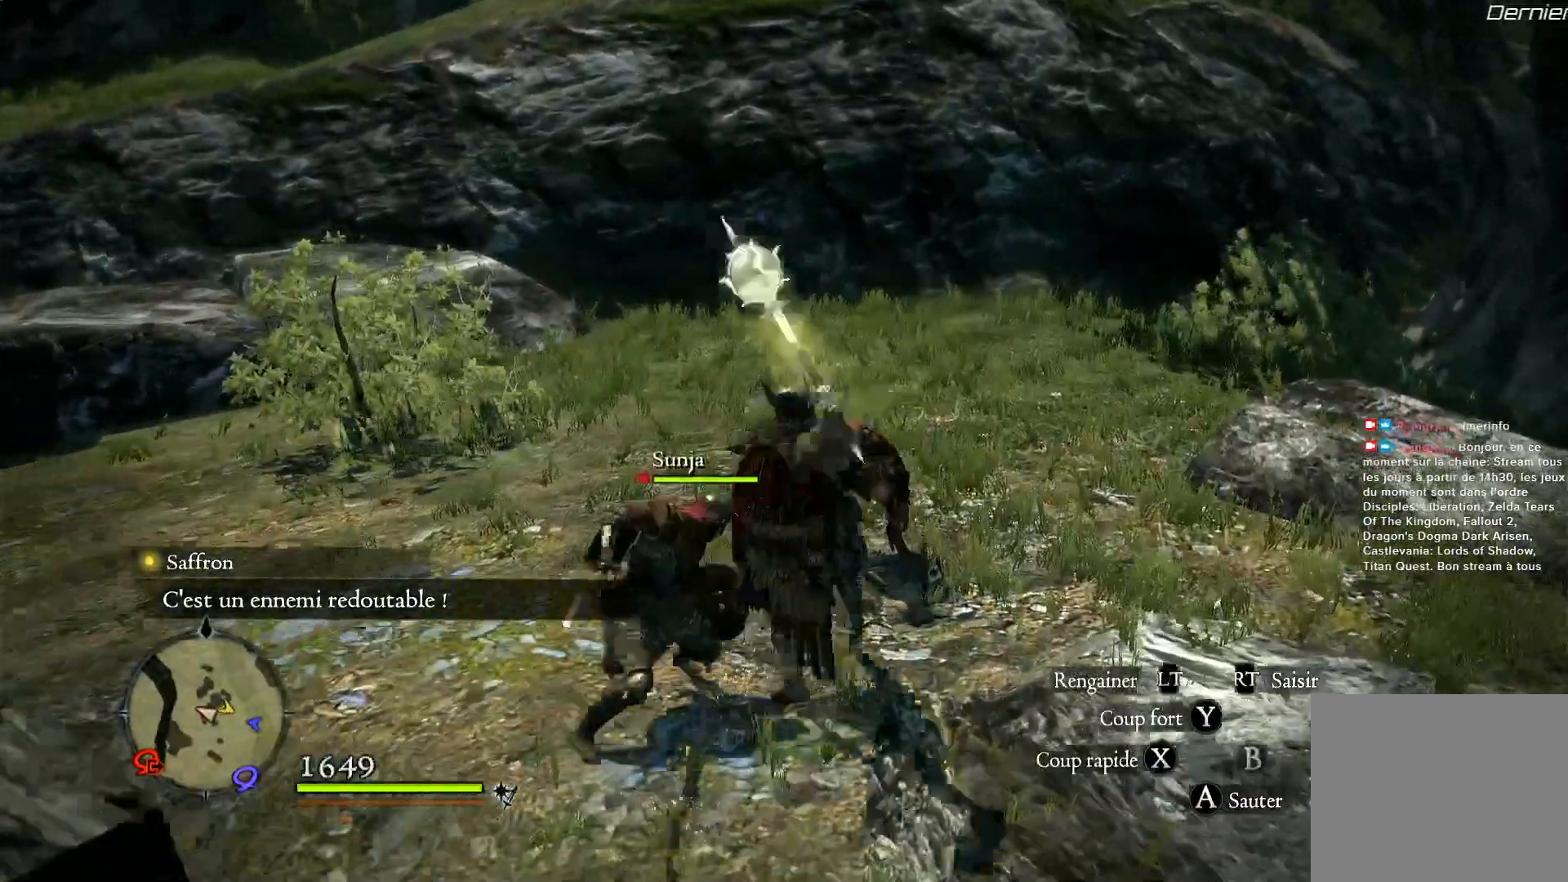
{"buttons": [], "left_stick": "center", "right_stick": "center", "events": [[350, "left_stick", "center"]]}
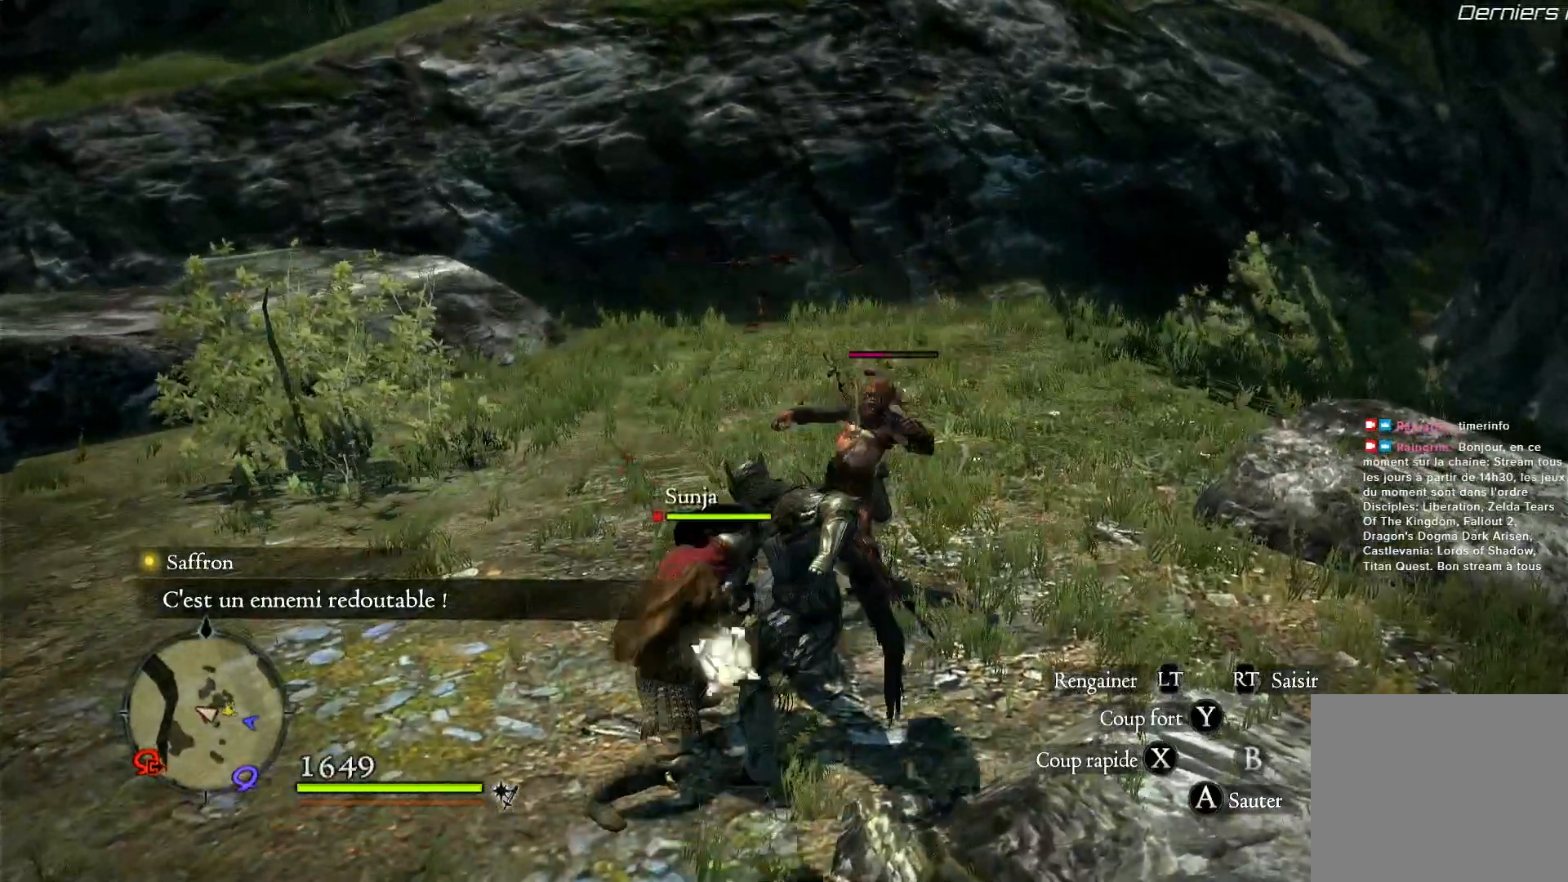
{"buttons": [], "left_stick": "center", "right_stick": "center", "events": [[200, "X", "down"], [283, "X", "up"]]}
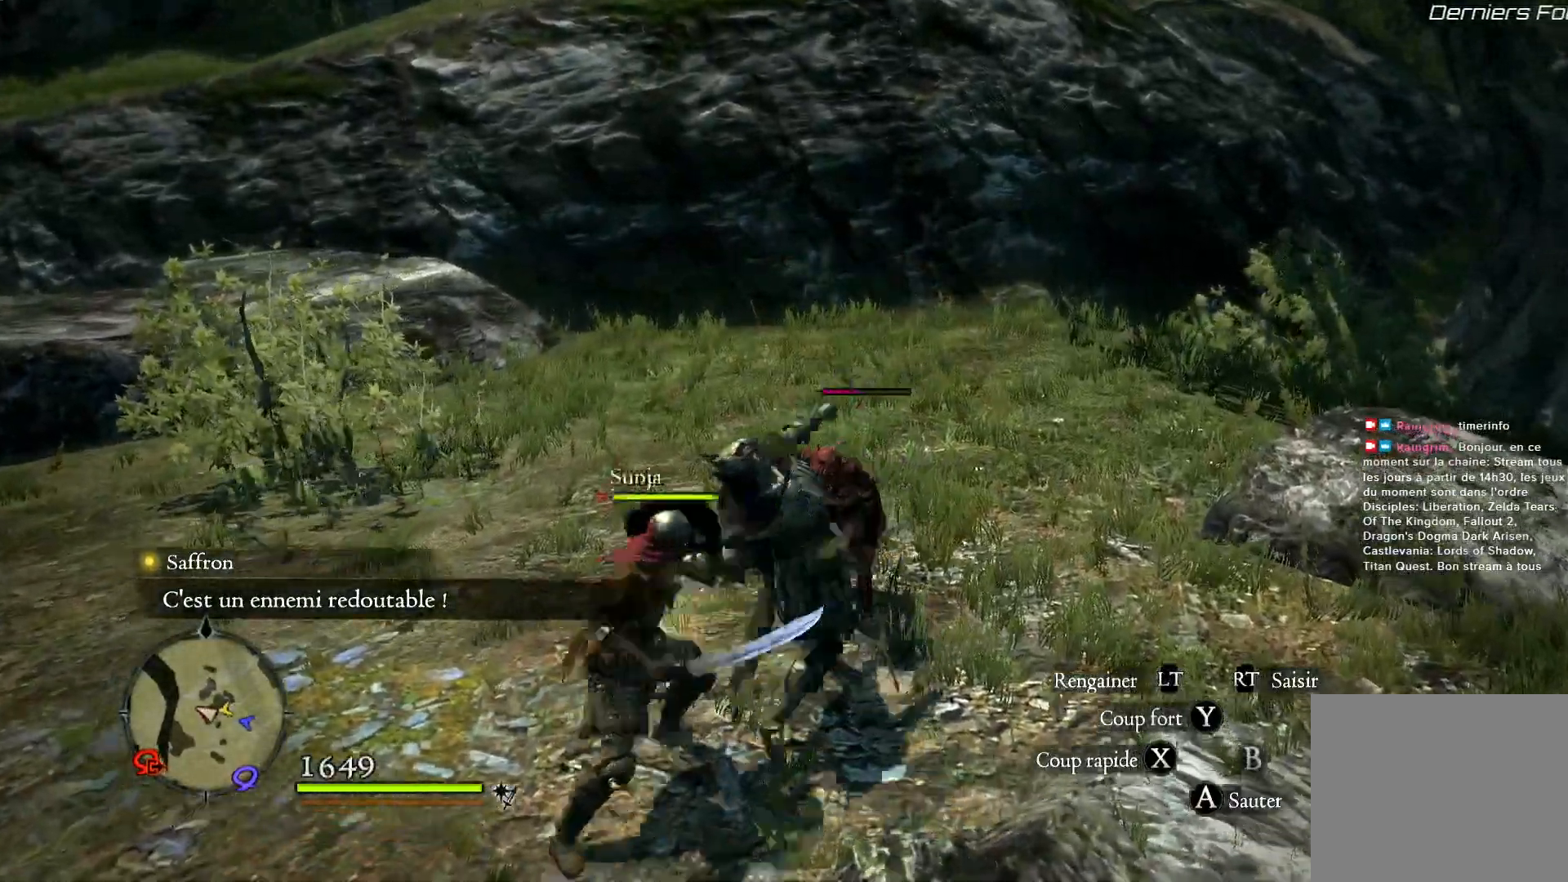
{"buttons": [], "left_stick": "center", "right_stick": "right", "events": [[400, "right_stick", "right"]]}
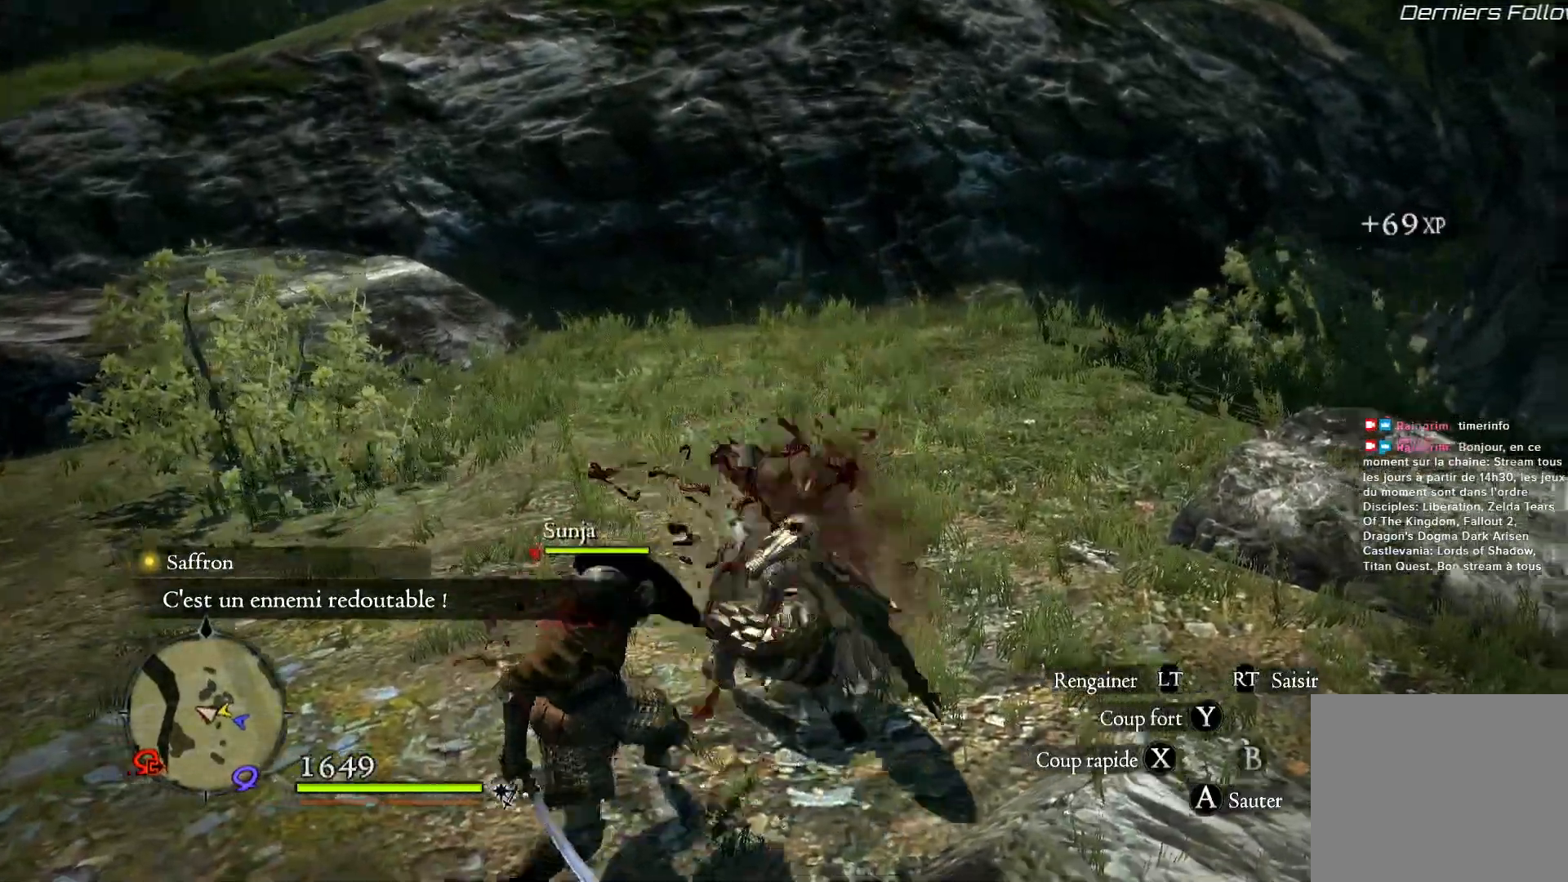
{"buttons": [], "left_stick": "center", "right_stick": "right", "events": []}